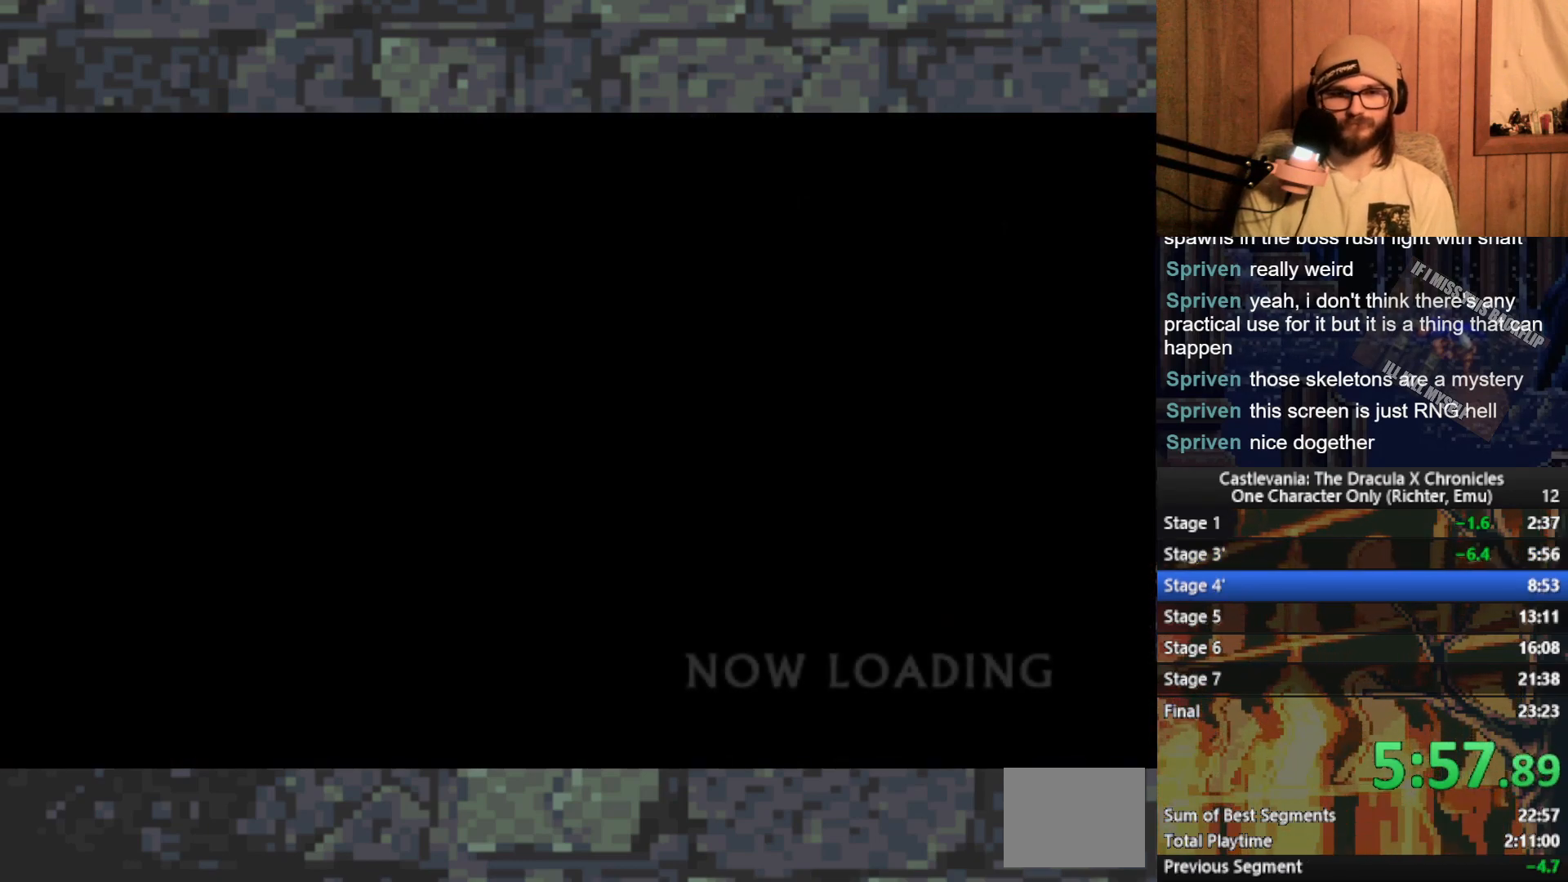
Gameplay with a controller (Xbox layout); each line is a JSON object with the inputs held at the frame after it. "events" lists button and stick changes between this image and that frame as [ms after this image, input, new state], when the widget could be followed in between. Not read: right_stick.
{"buttons": [], "left_stick": "right", "events": [[117, "left_stick", "right"]]}
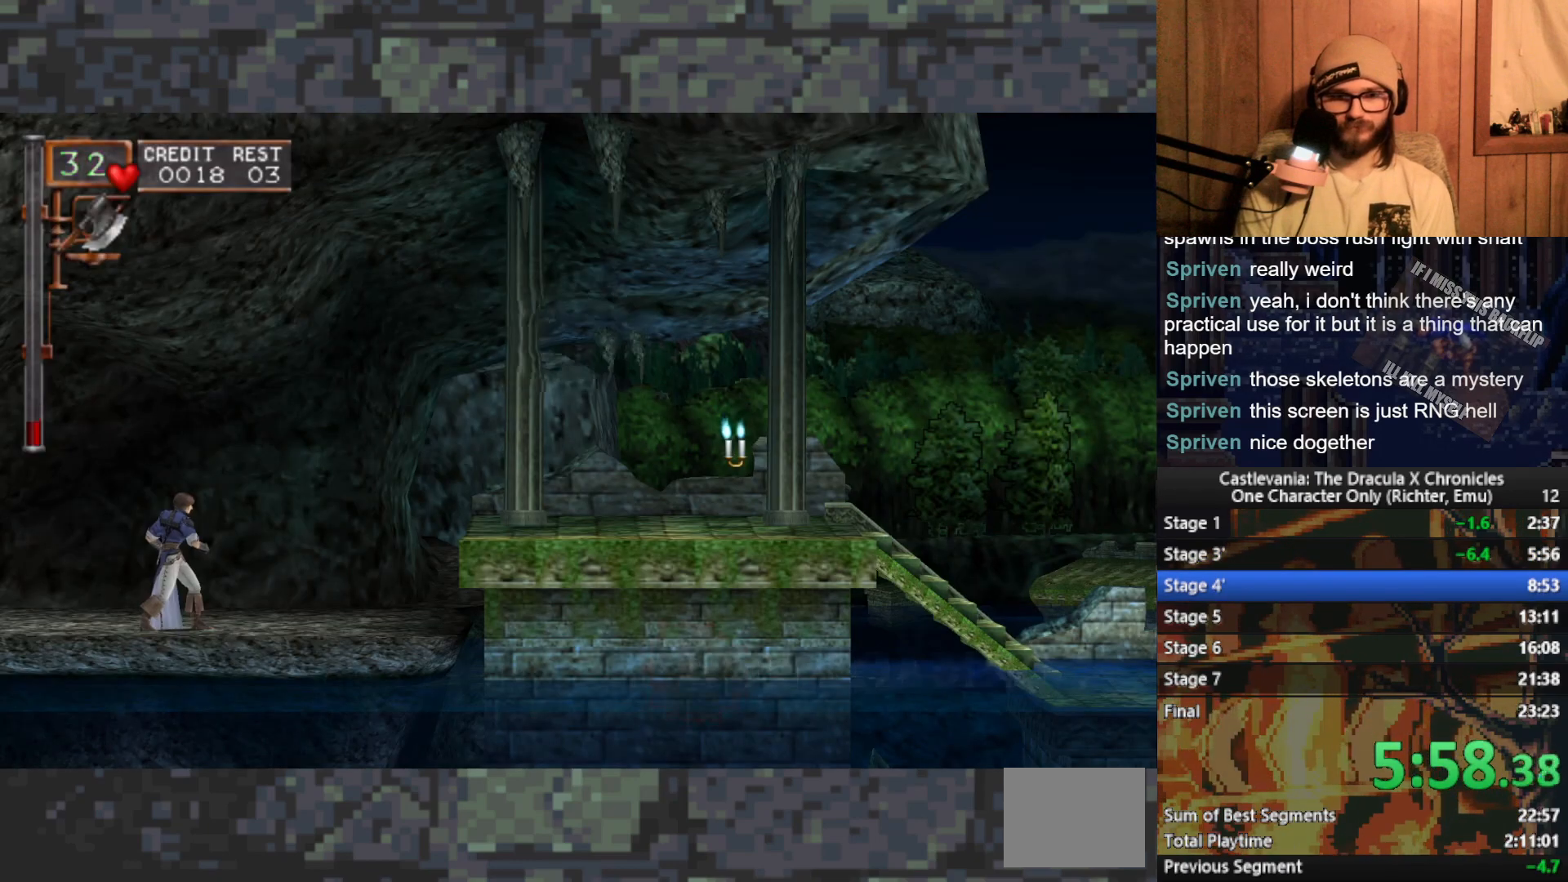
{"buttons": [], "left_stick": "right", "events": []}
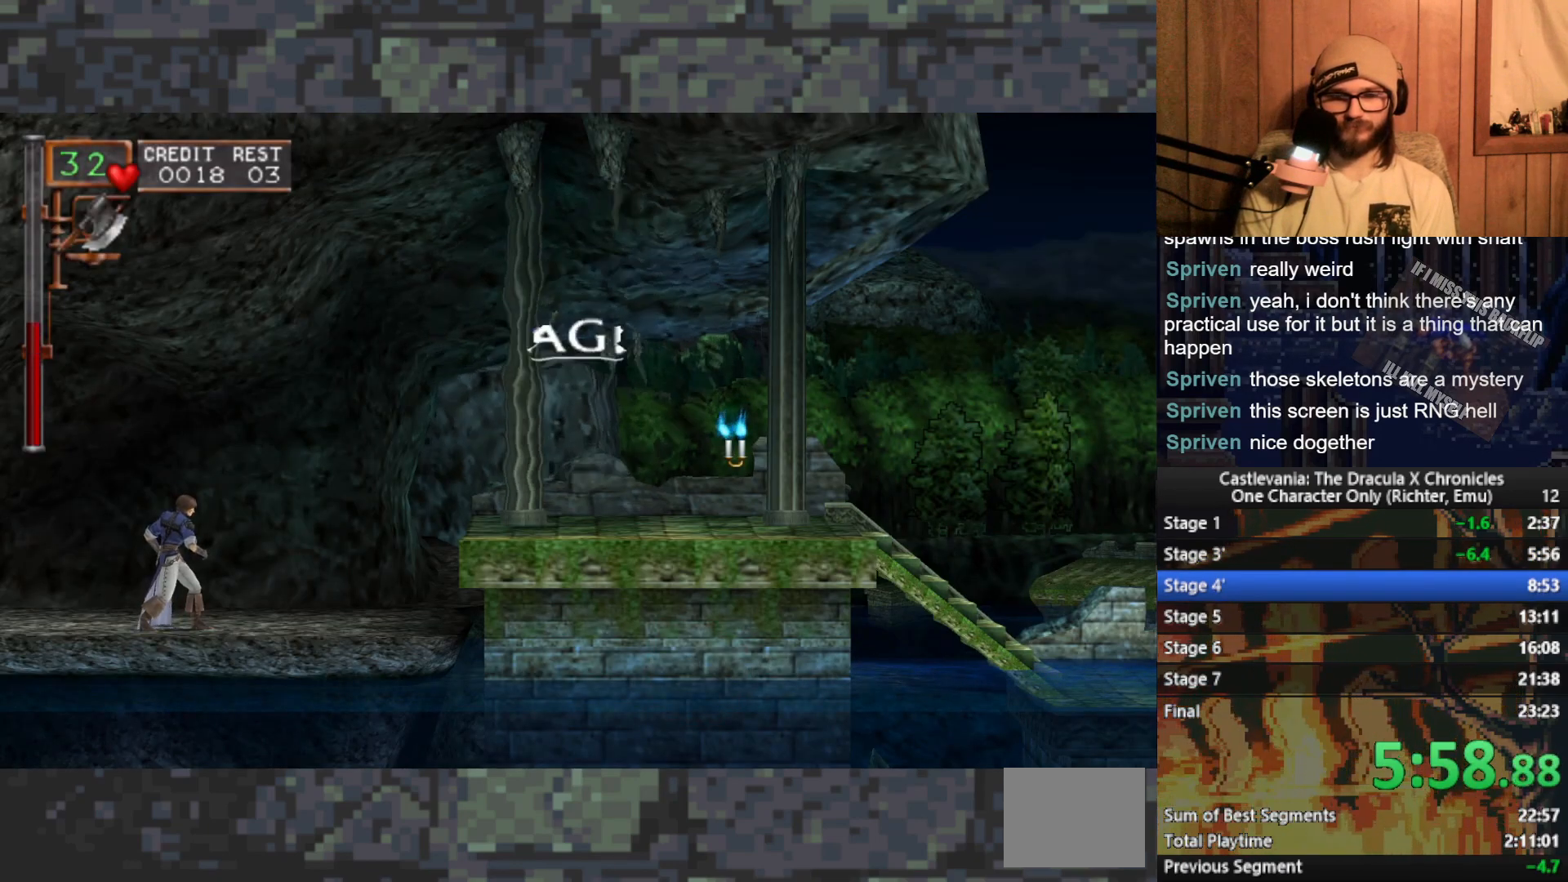
{"buttons": [], "left_stick": "right", "events": []}
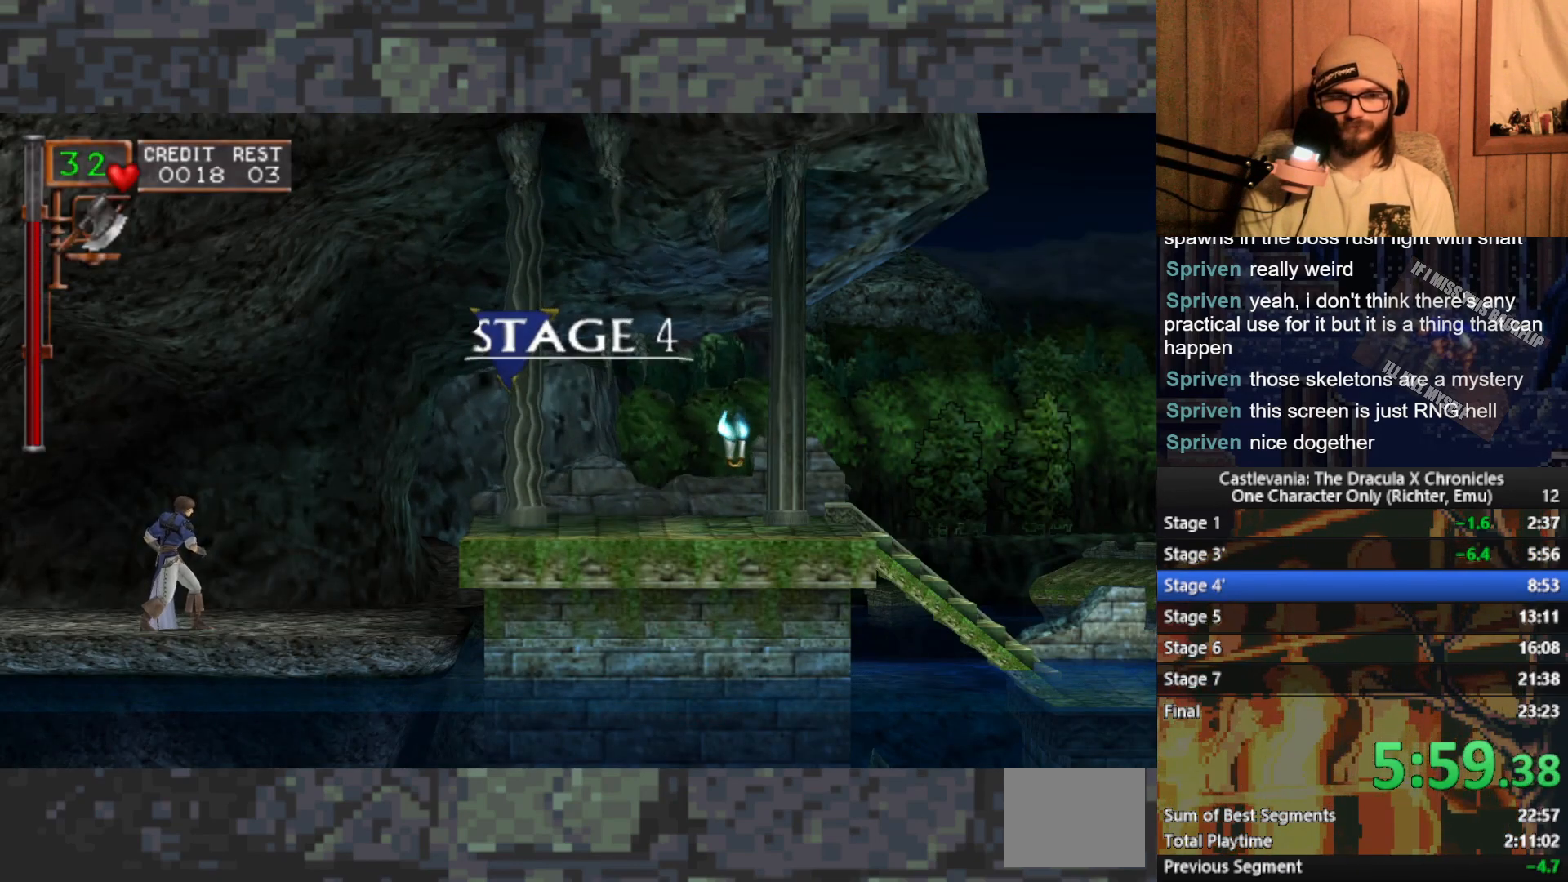
{"buttons": [], "left_stick": "right", "events": []}
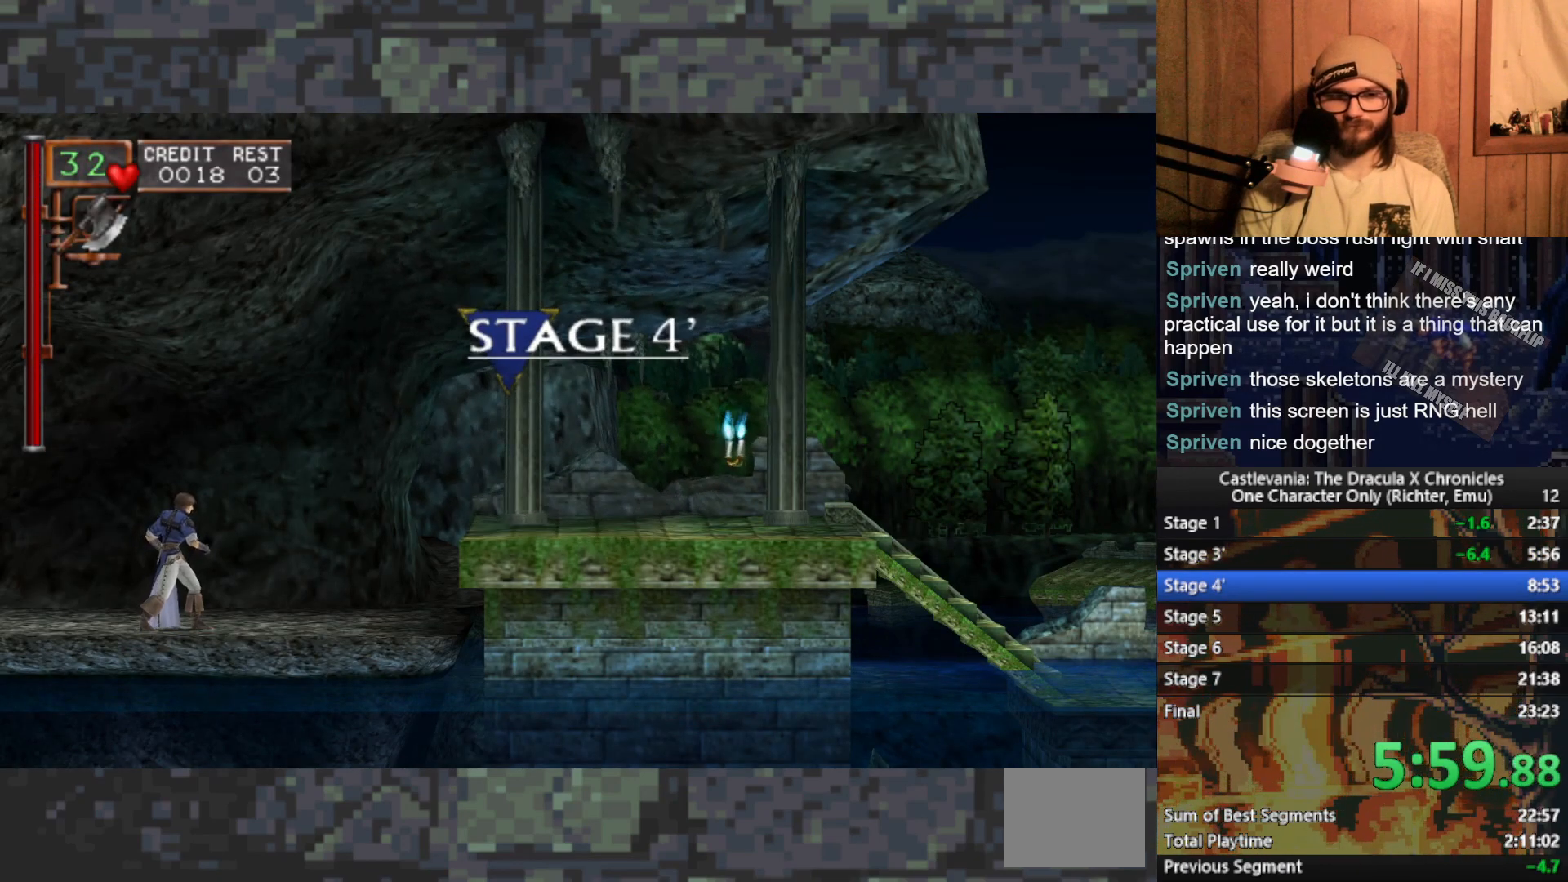
{"buttons": [], "left_stick": "right", "events": []}
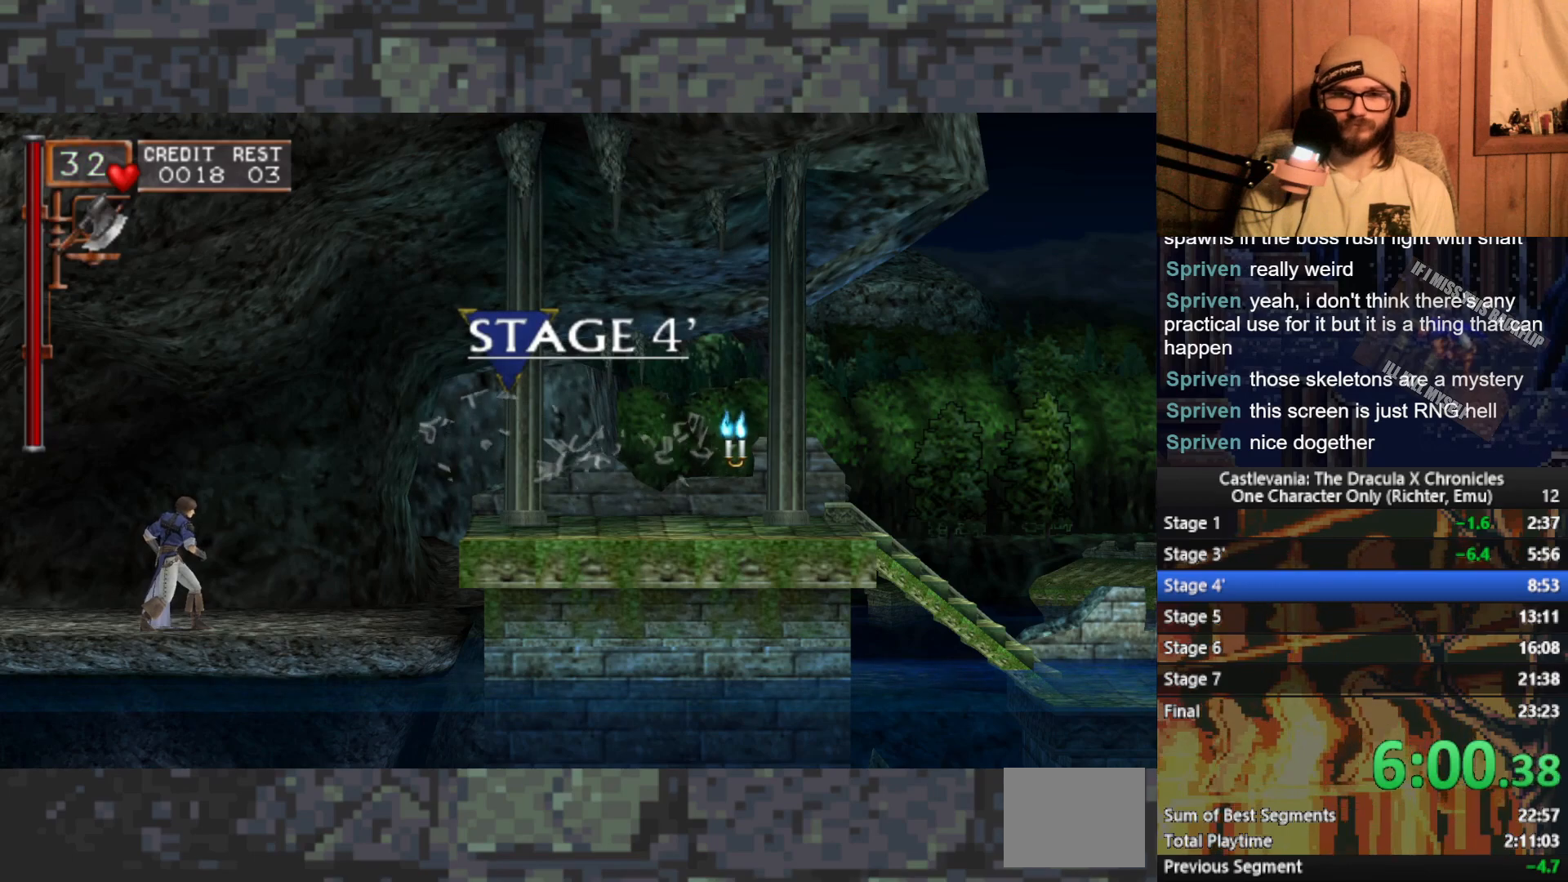
{"buttons": [], "left_stick": "right", "events": []}
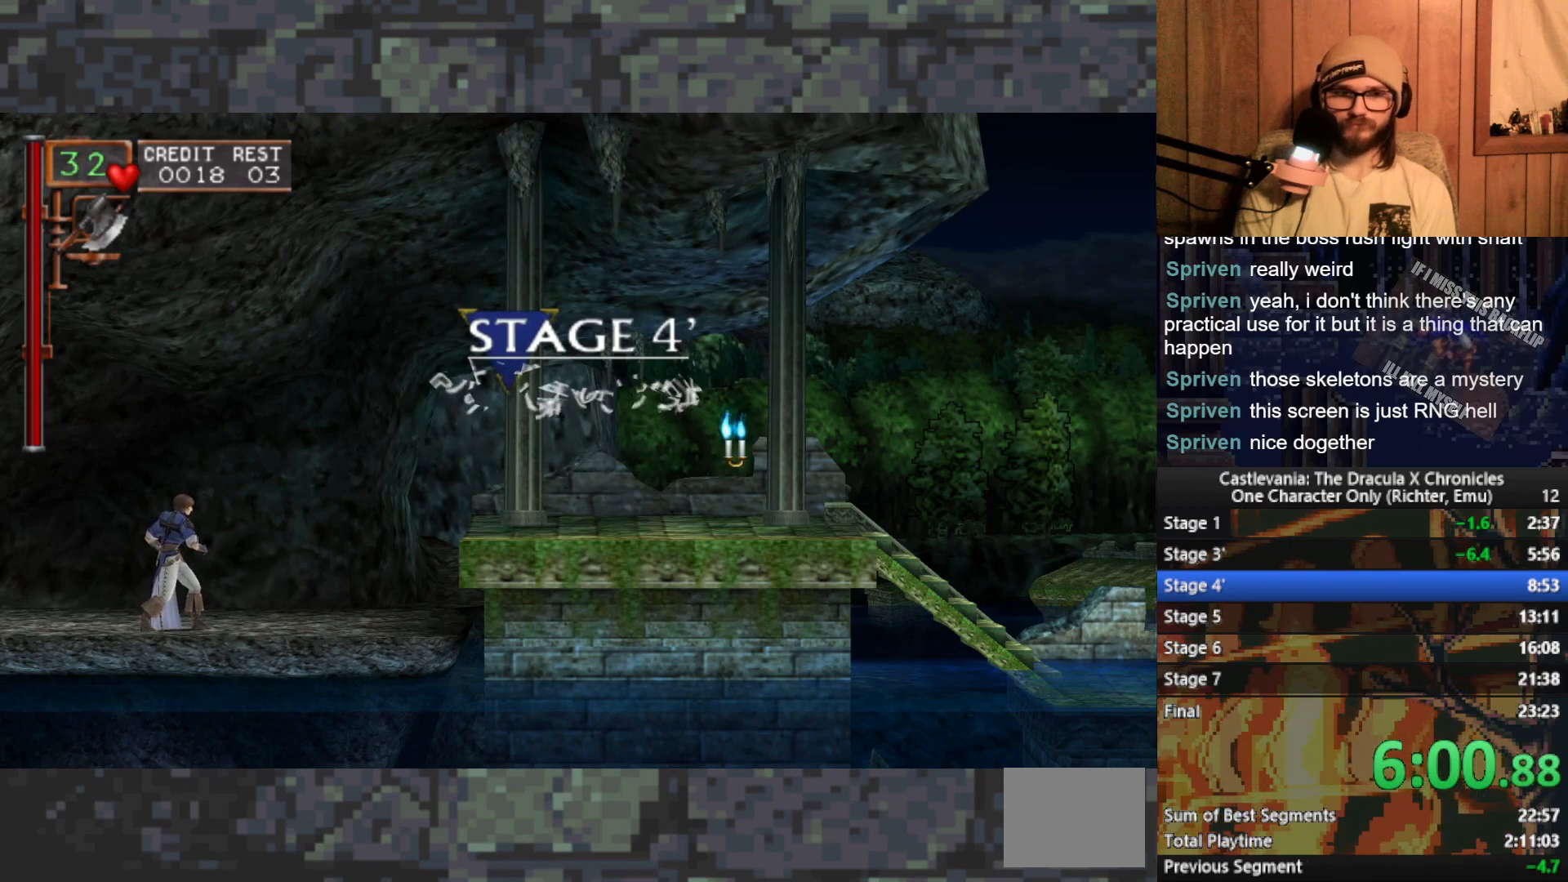
{"buttons": [], "left_stick": "right", "events": []}
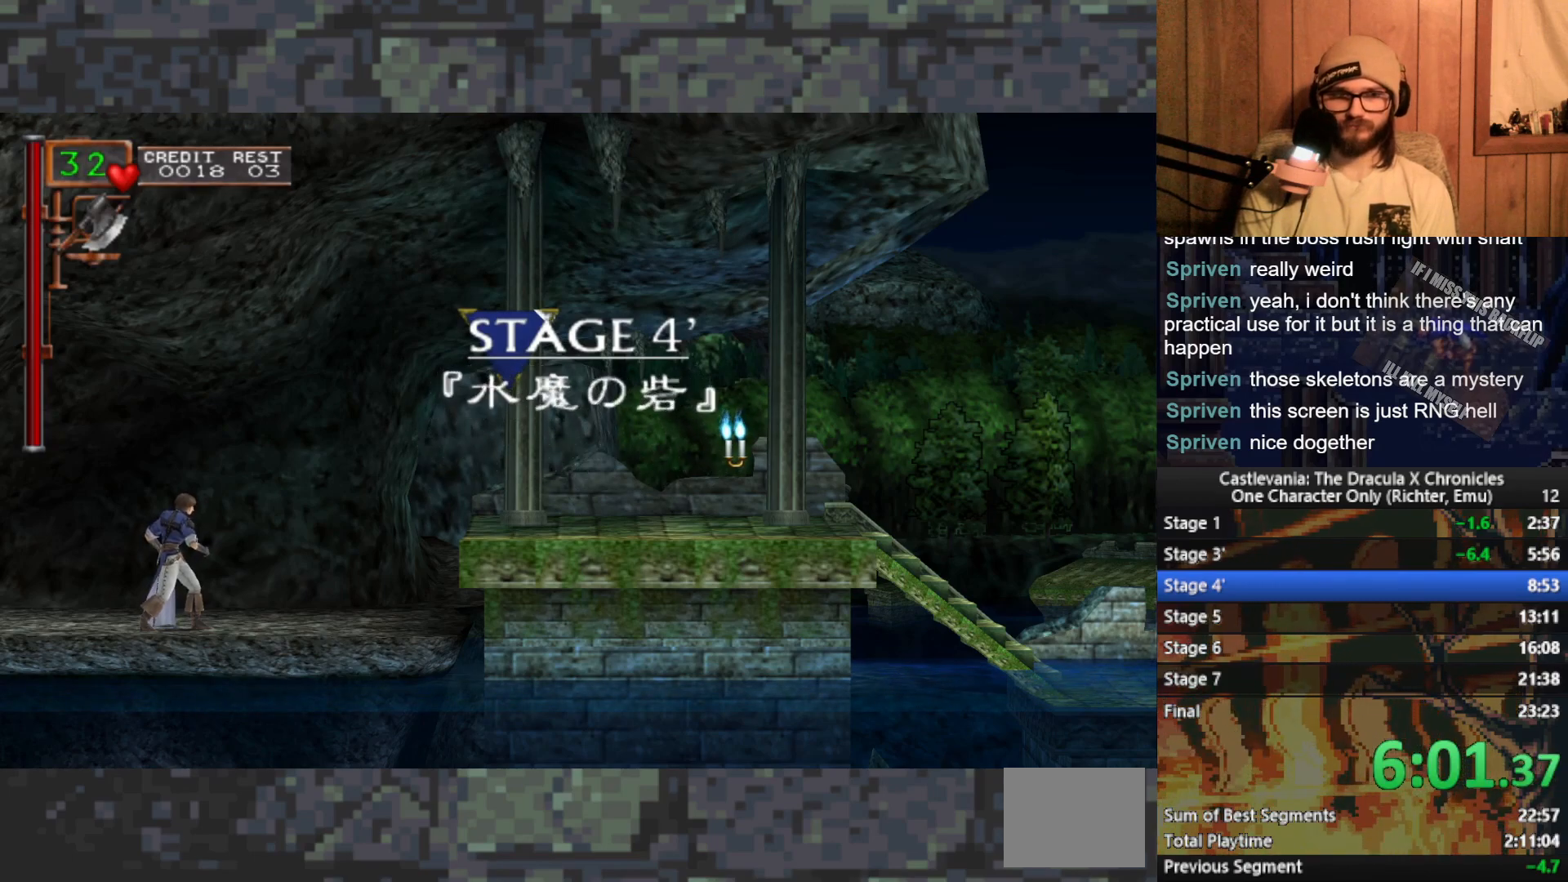
{"buttons": [], "left_stick": "right", "events": []}
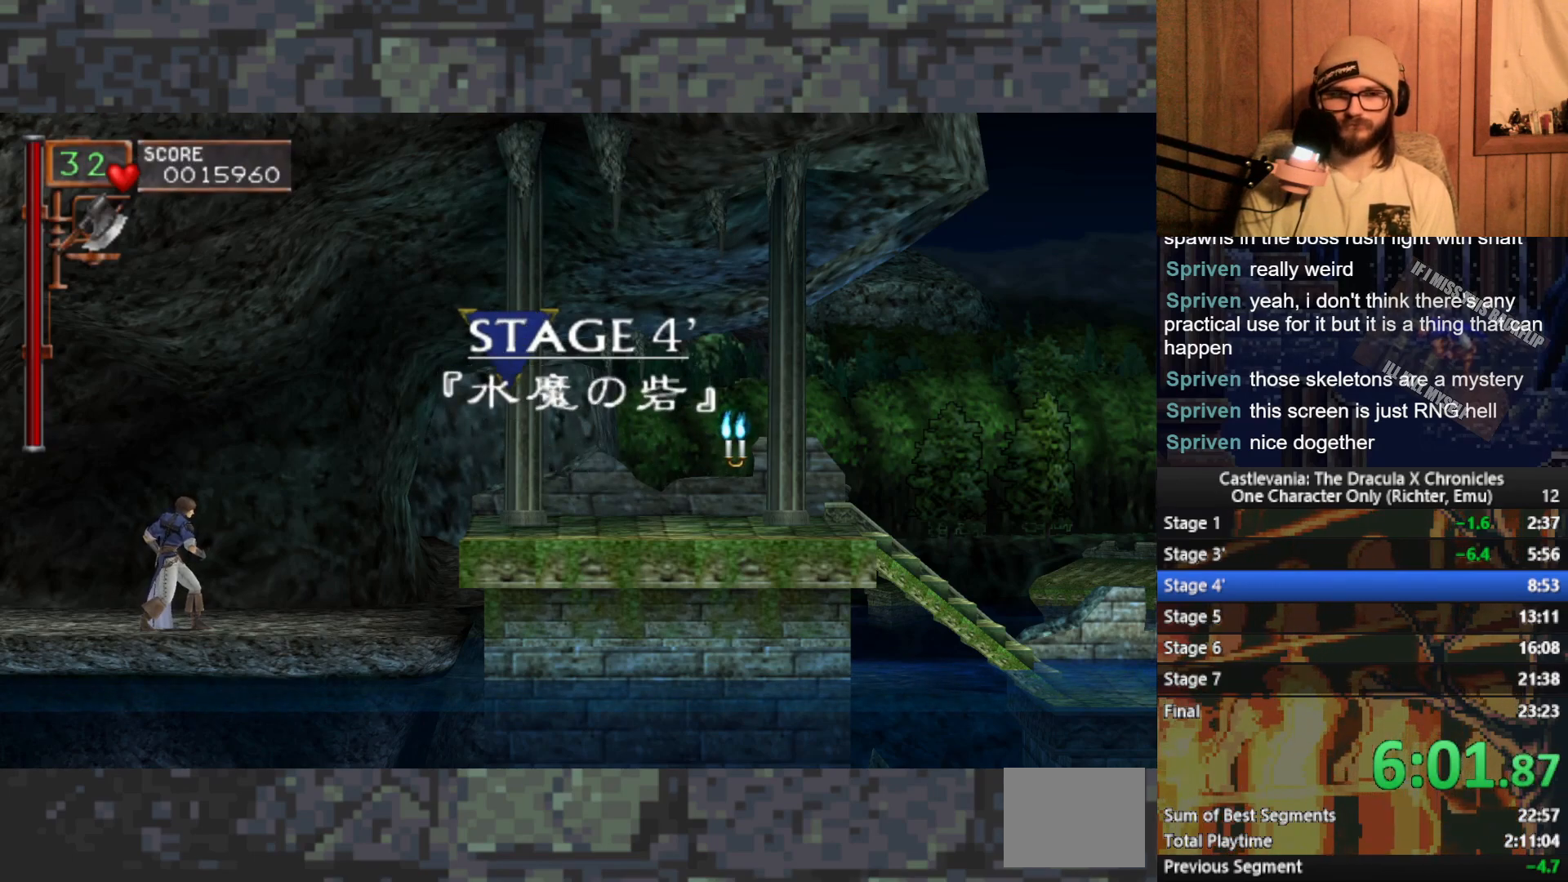
{"buttons": [], "left_stick": "right", "events": []}
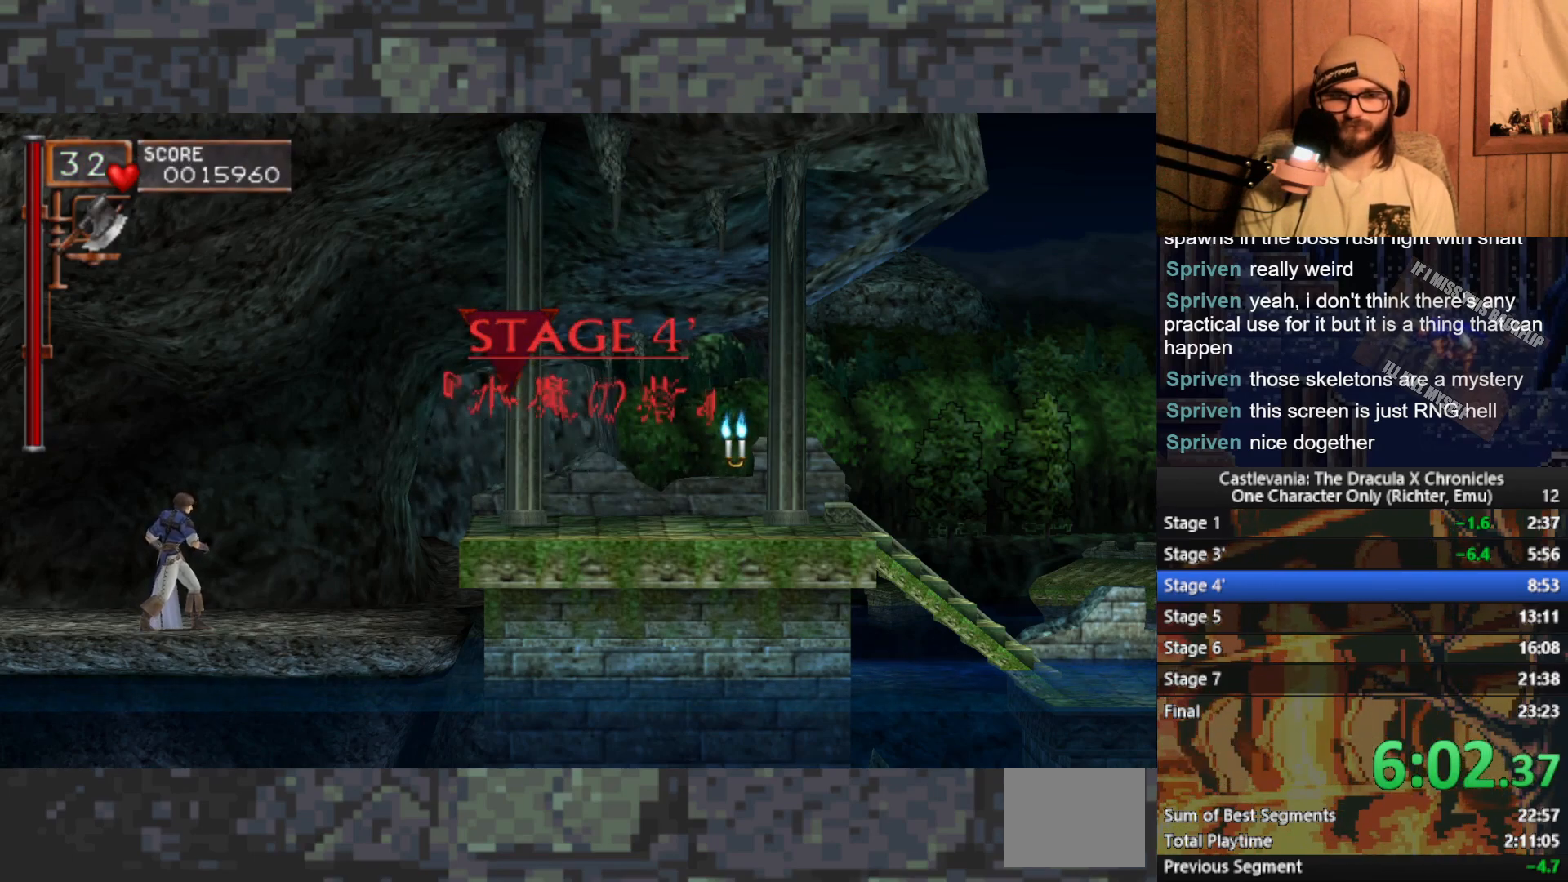
{"buttons": [], "left_stick": "right", "events": []}
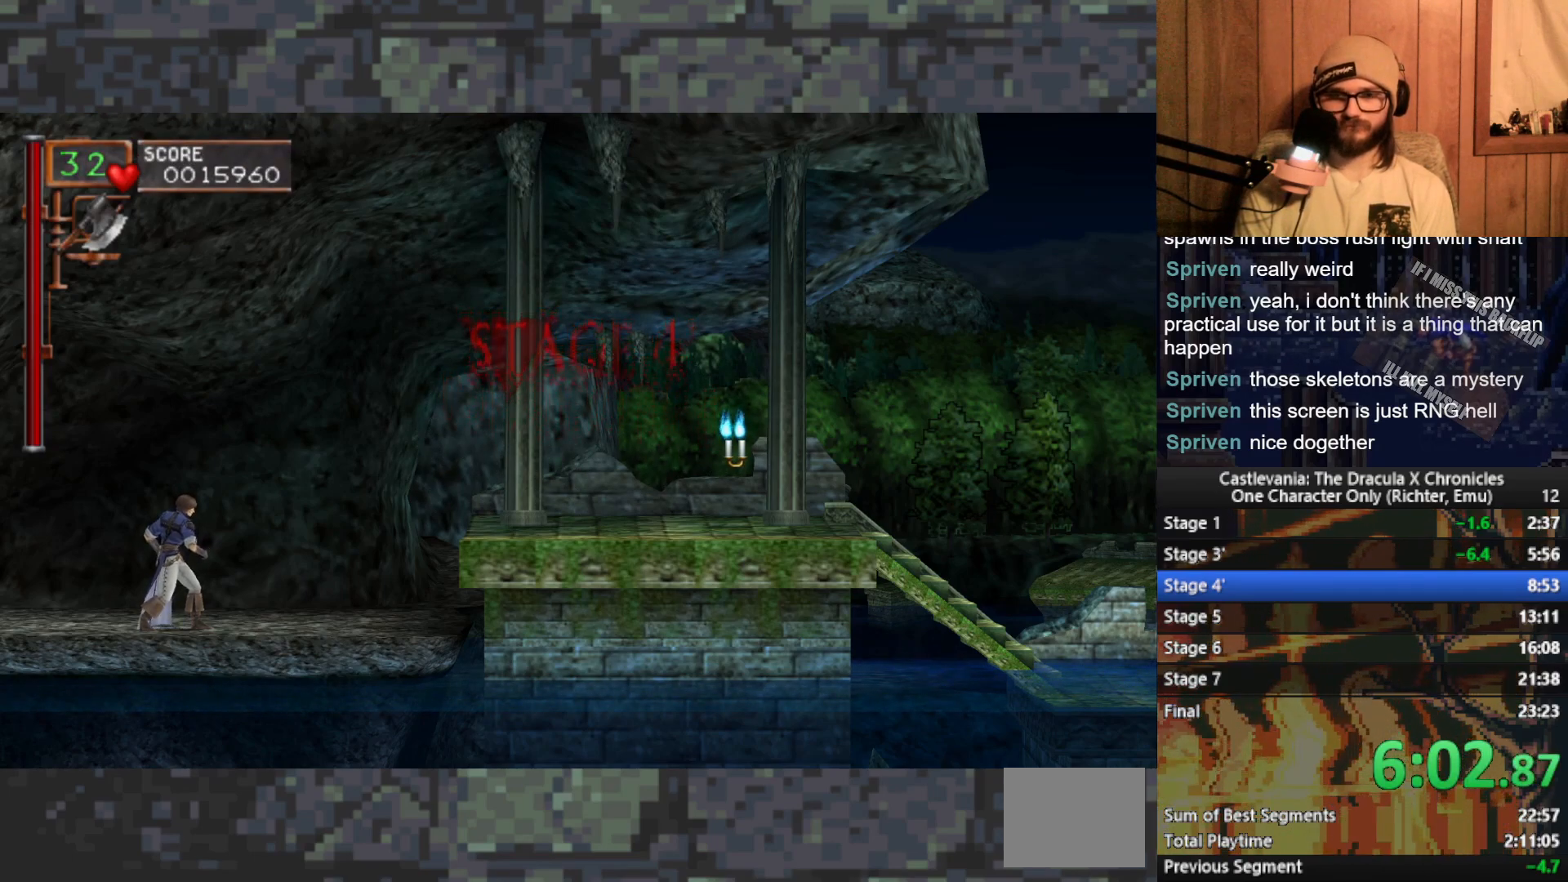
{"buttons": [], "left_stick": "right", "events": []}
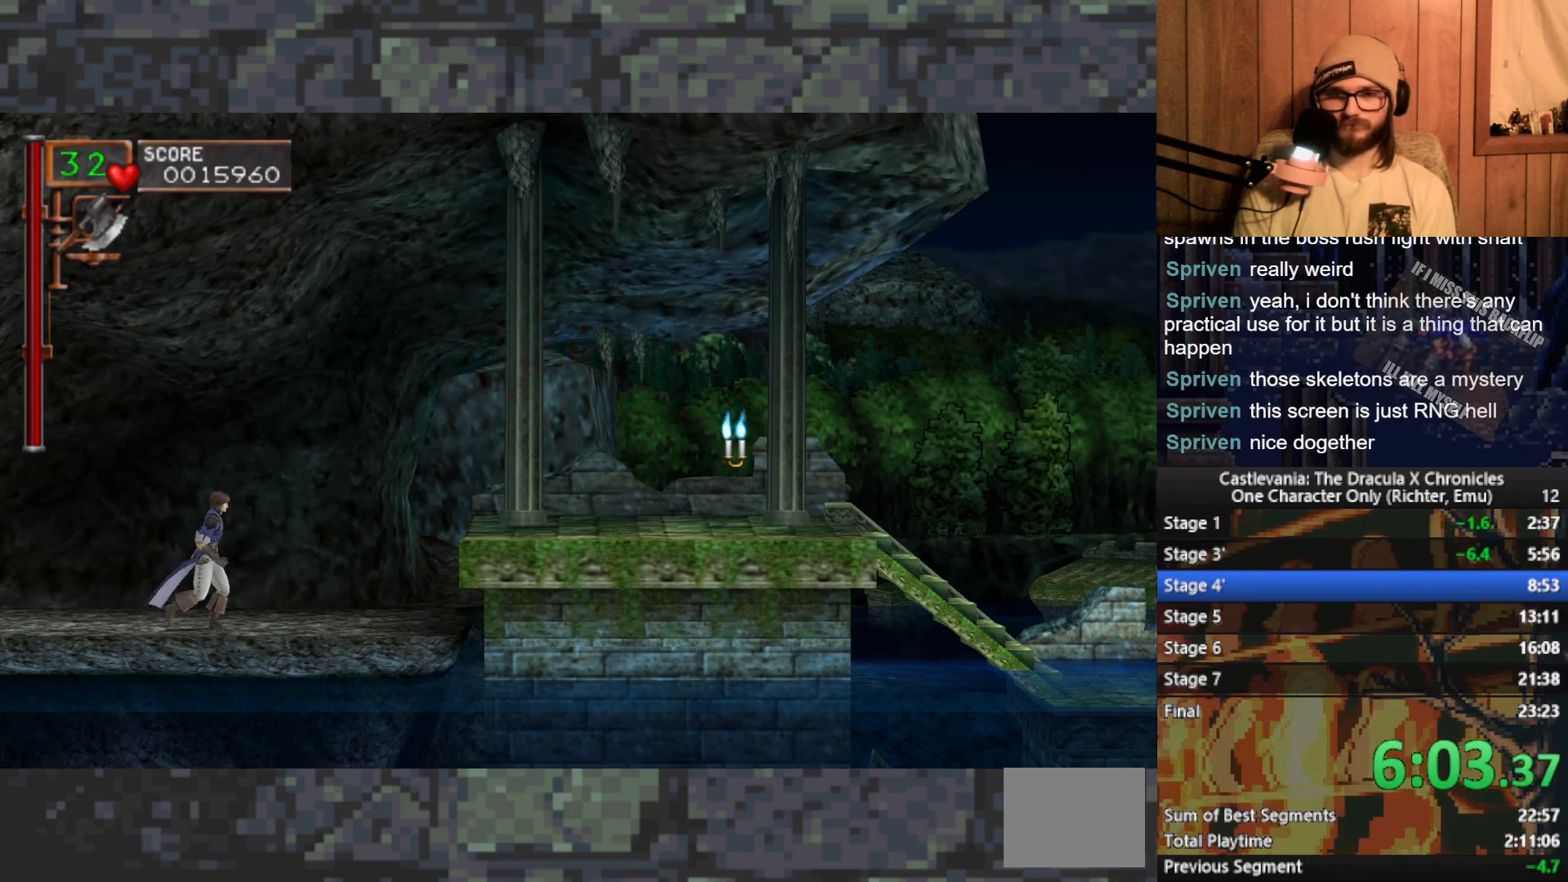
{"buttons": [], "left_stick": "right", "events": []}
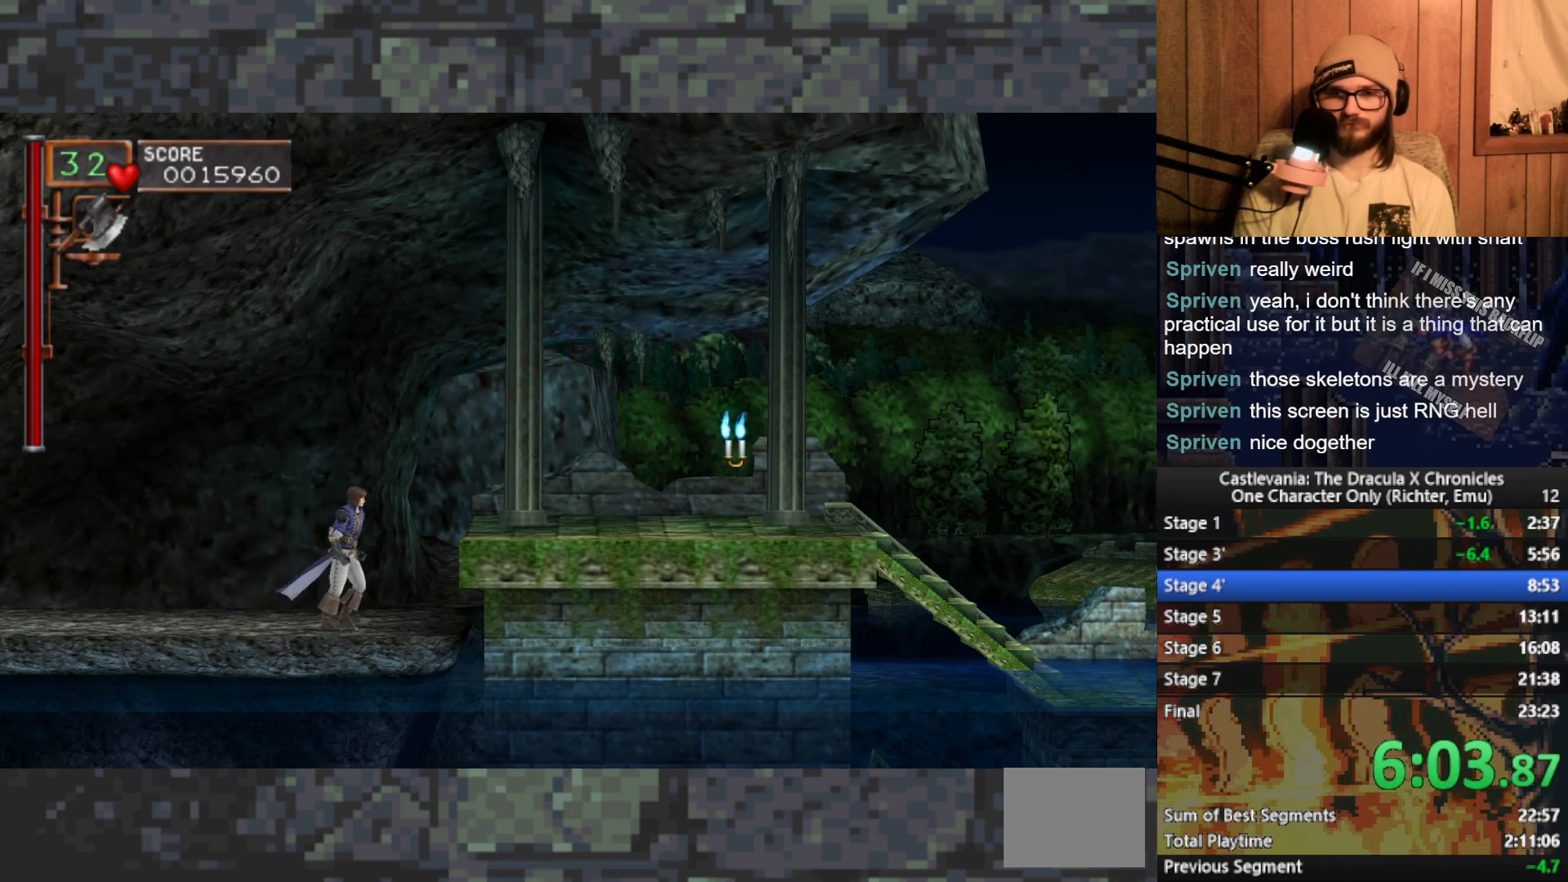
{"buttons": [], "left_stick": "right", "events": [[33, "A", "down"], [150, "A", "up"], [283, "X", "down"], [350, "X", "up"]]}
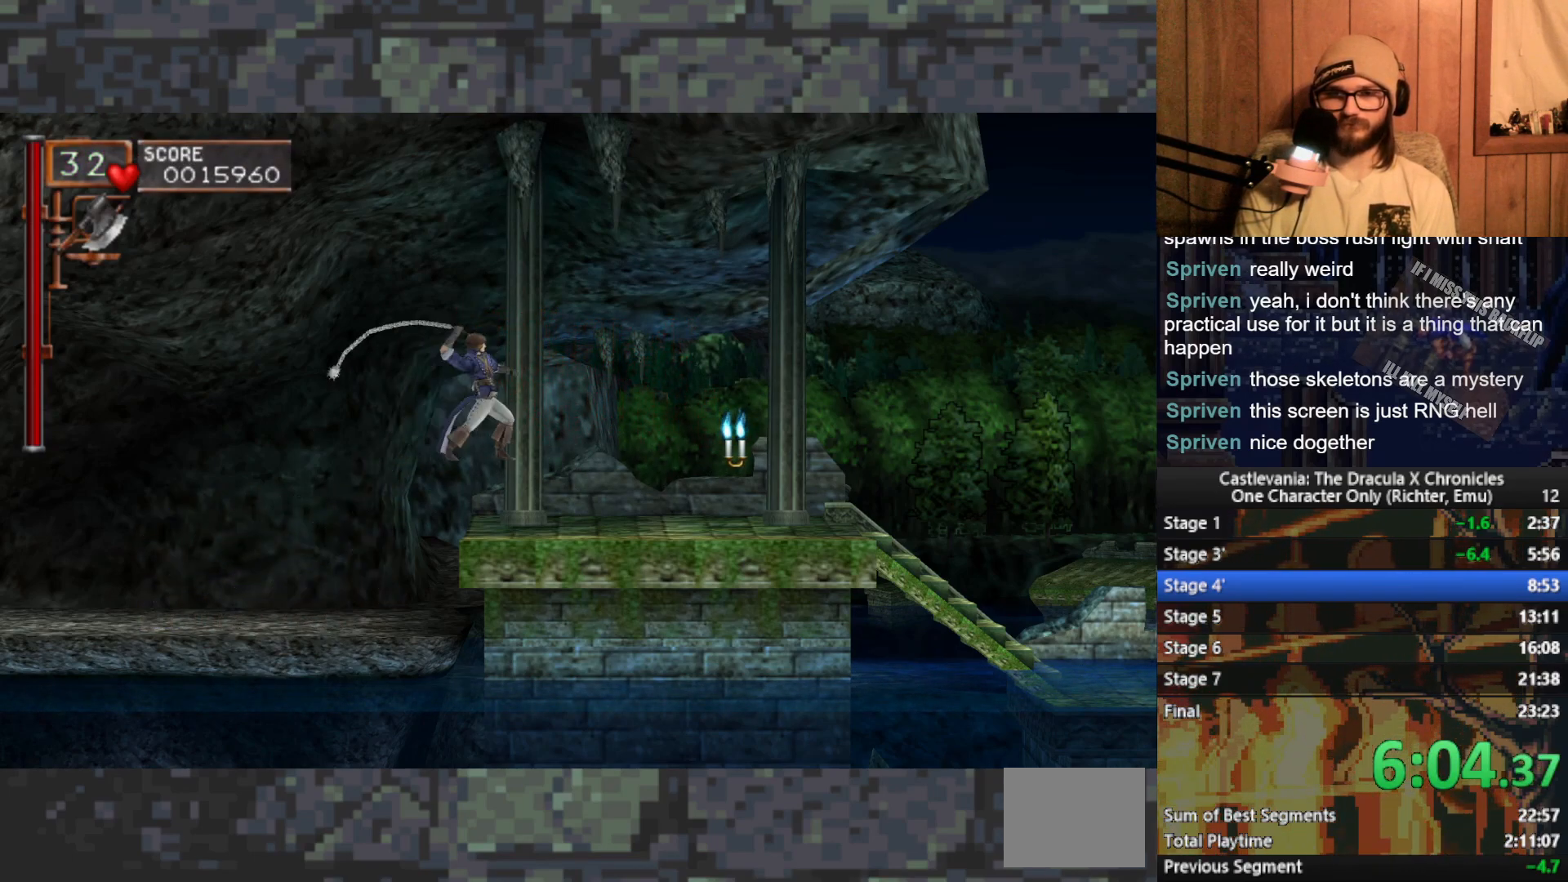
{"buttons": [], "left_stick": "right", "events": []}
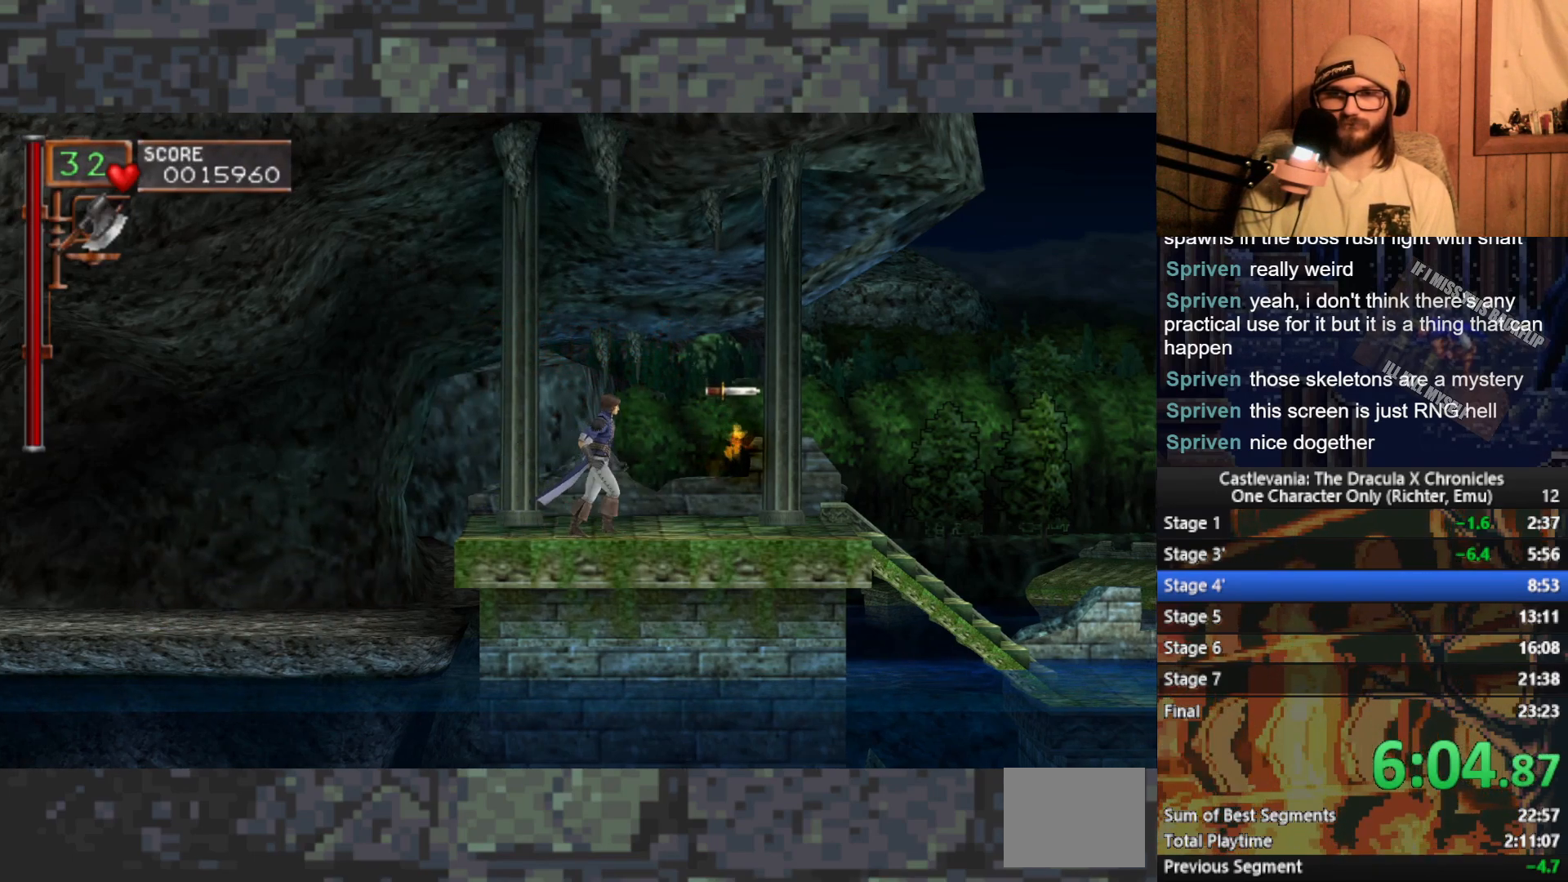
{"buttons": [], "left_stick": "right", "events": [[100, "A", "down"], [217, "A", "up"]]}
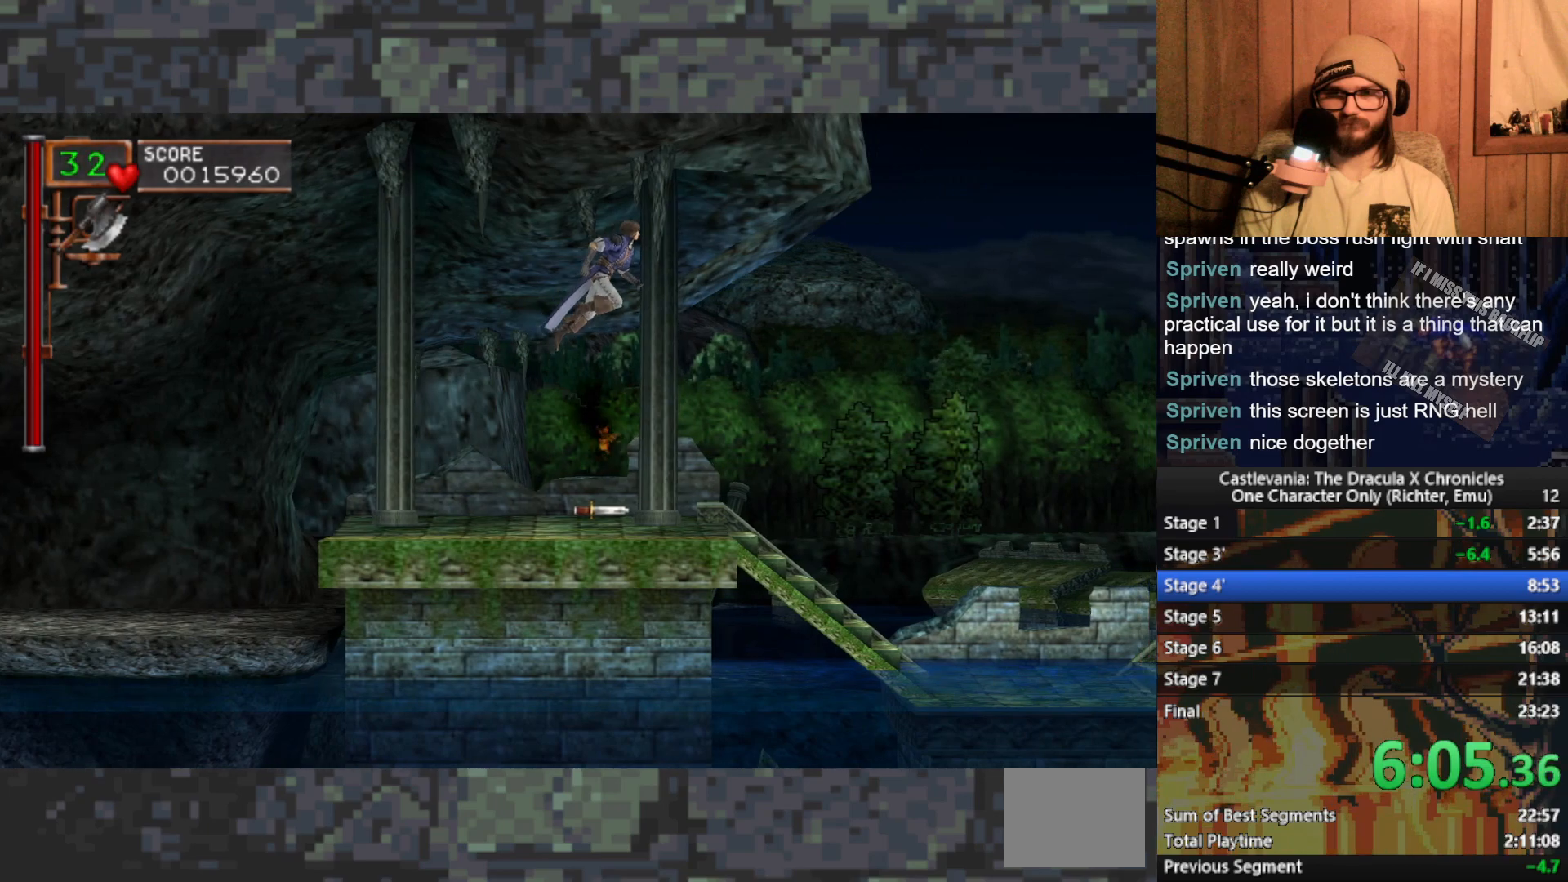
{"buttons": [], "left_stick": "right", "events": [[383, "A", "down"], [483, "A", "up"]]}
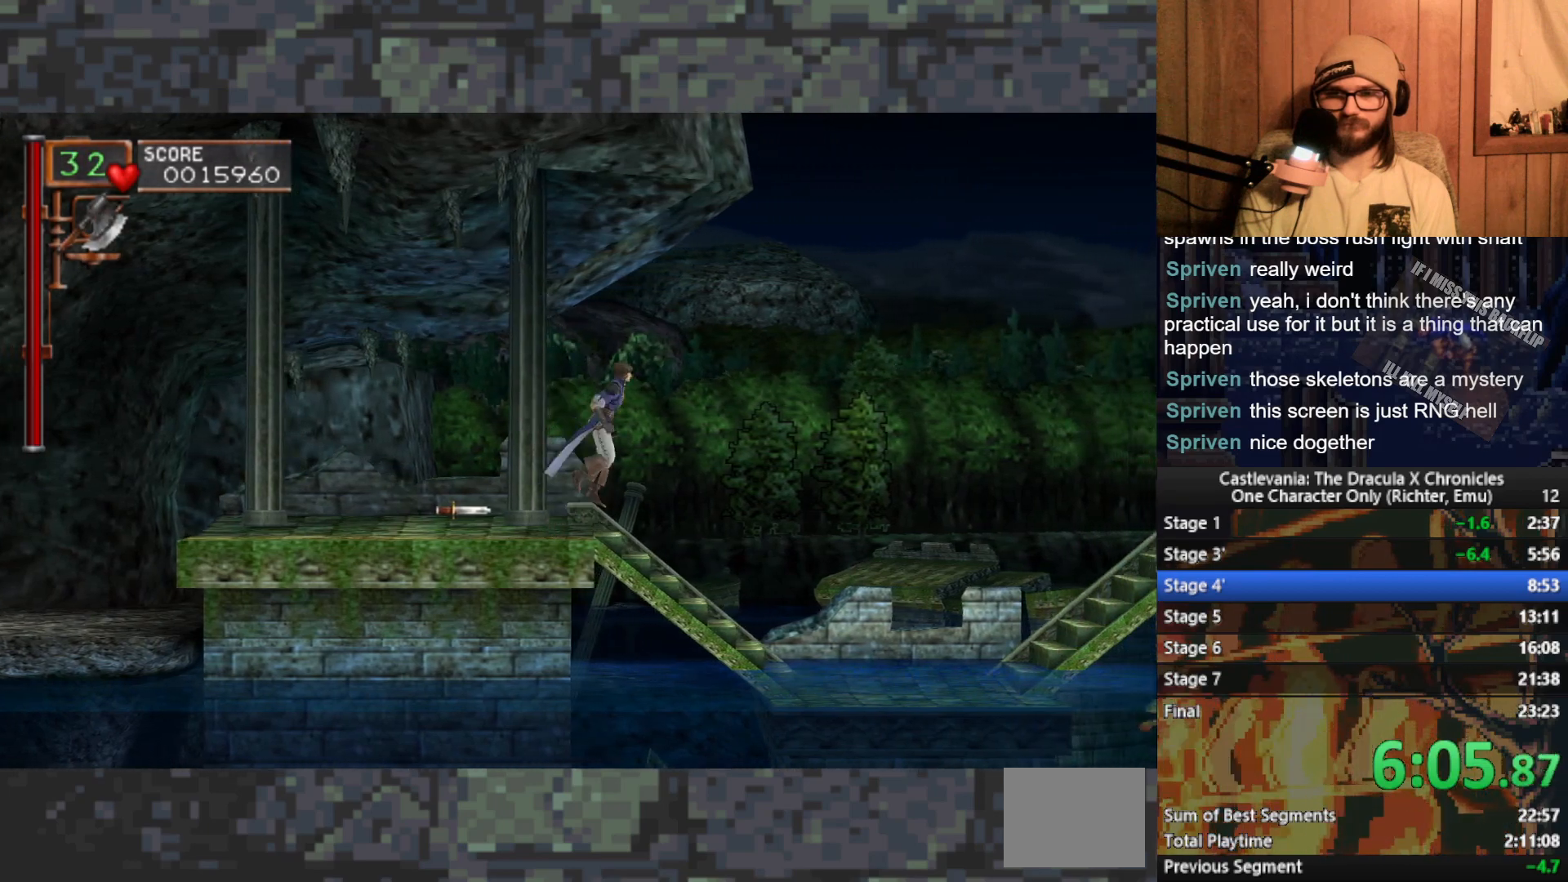
{"buttons": [], "left_stick": "right", "events": []}
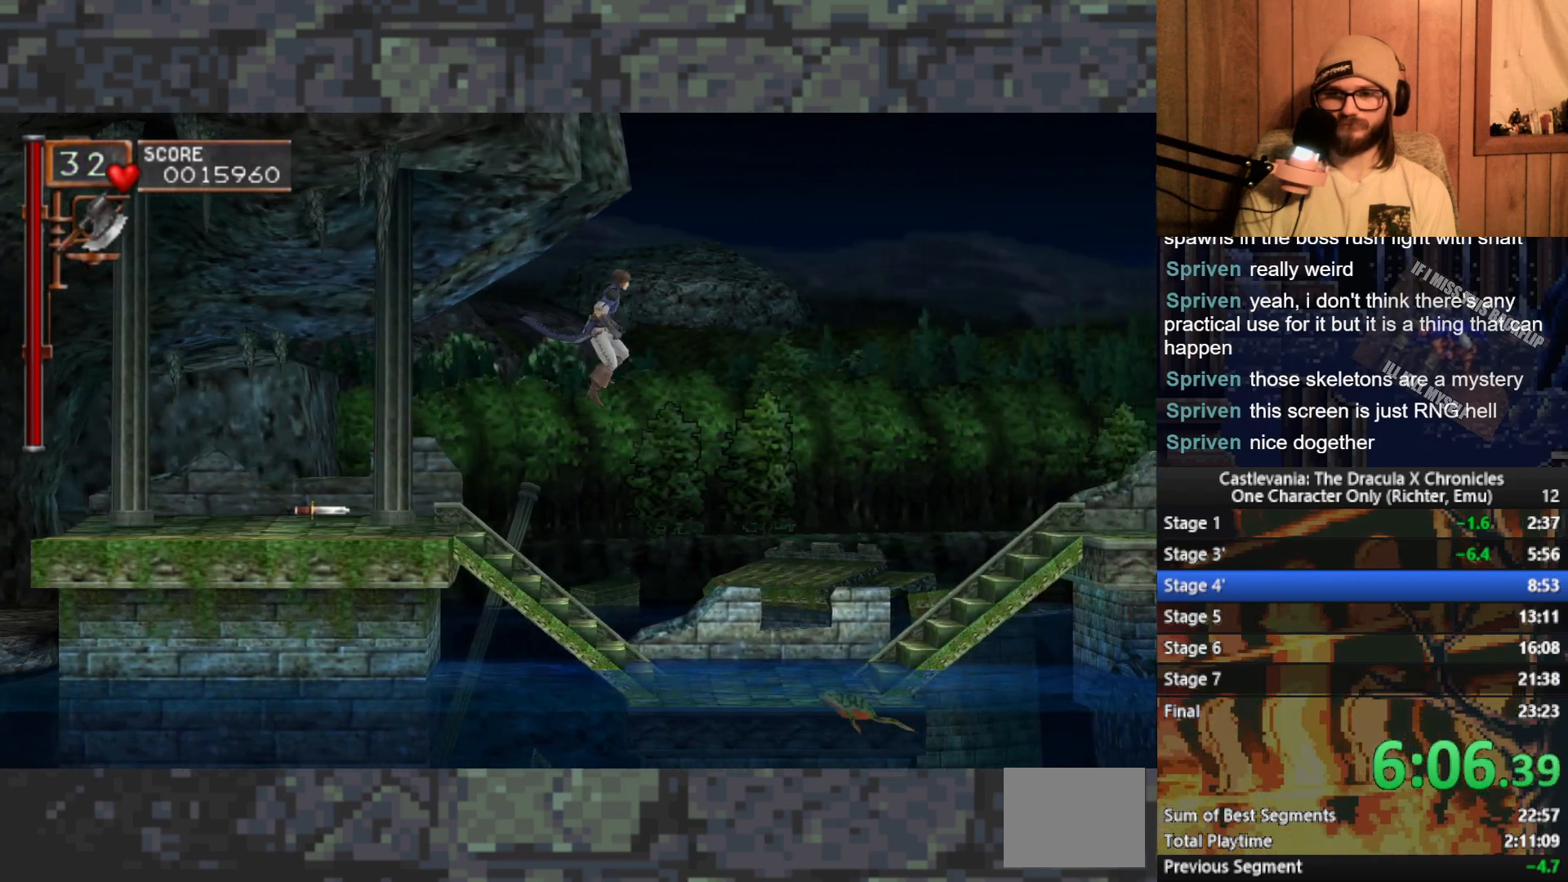
{"buttons": [], "left_stick": "right", "events": [[300, "A", "down"], [383, "A", "up"]]}
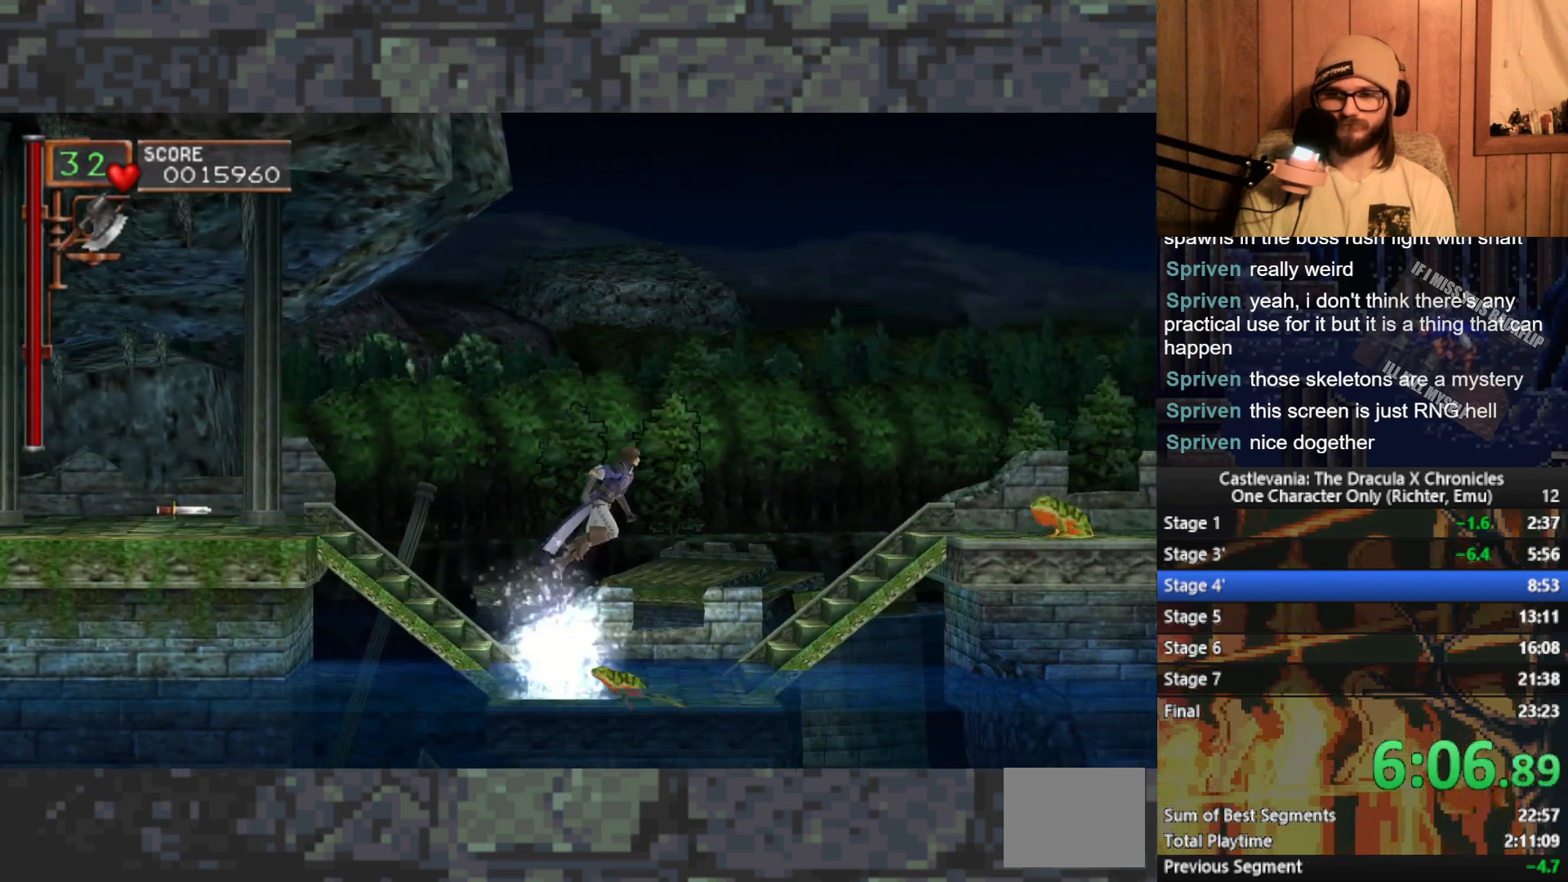
{"buttons": [], "left_stick": "up", "events": [[500, "left_stick", "up"]]}
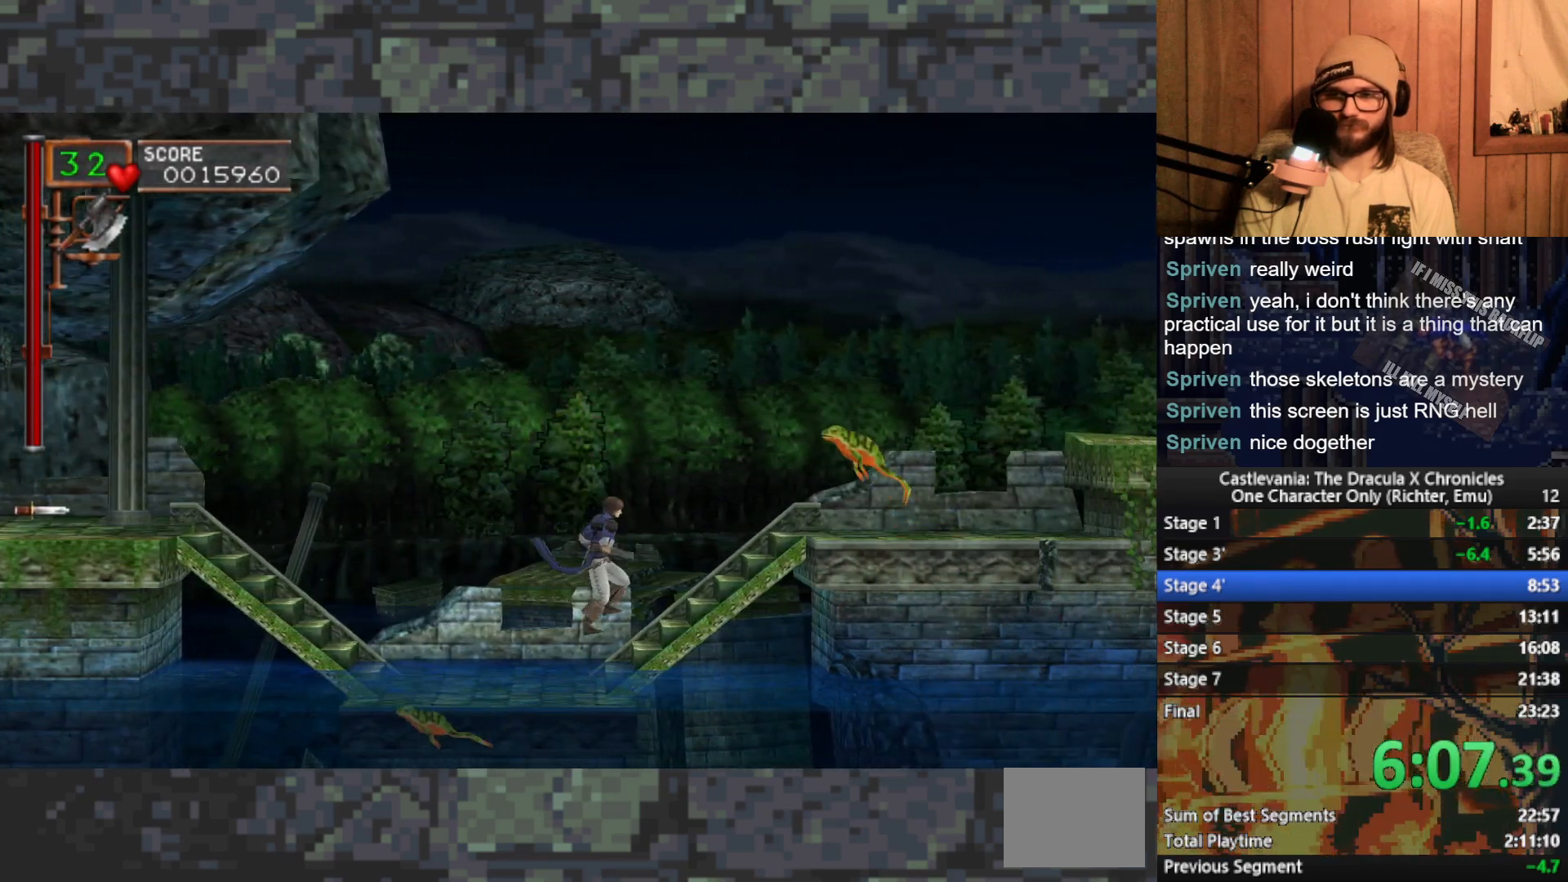
{"buttons": [], "left_stick": "up", "events": []}
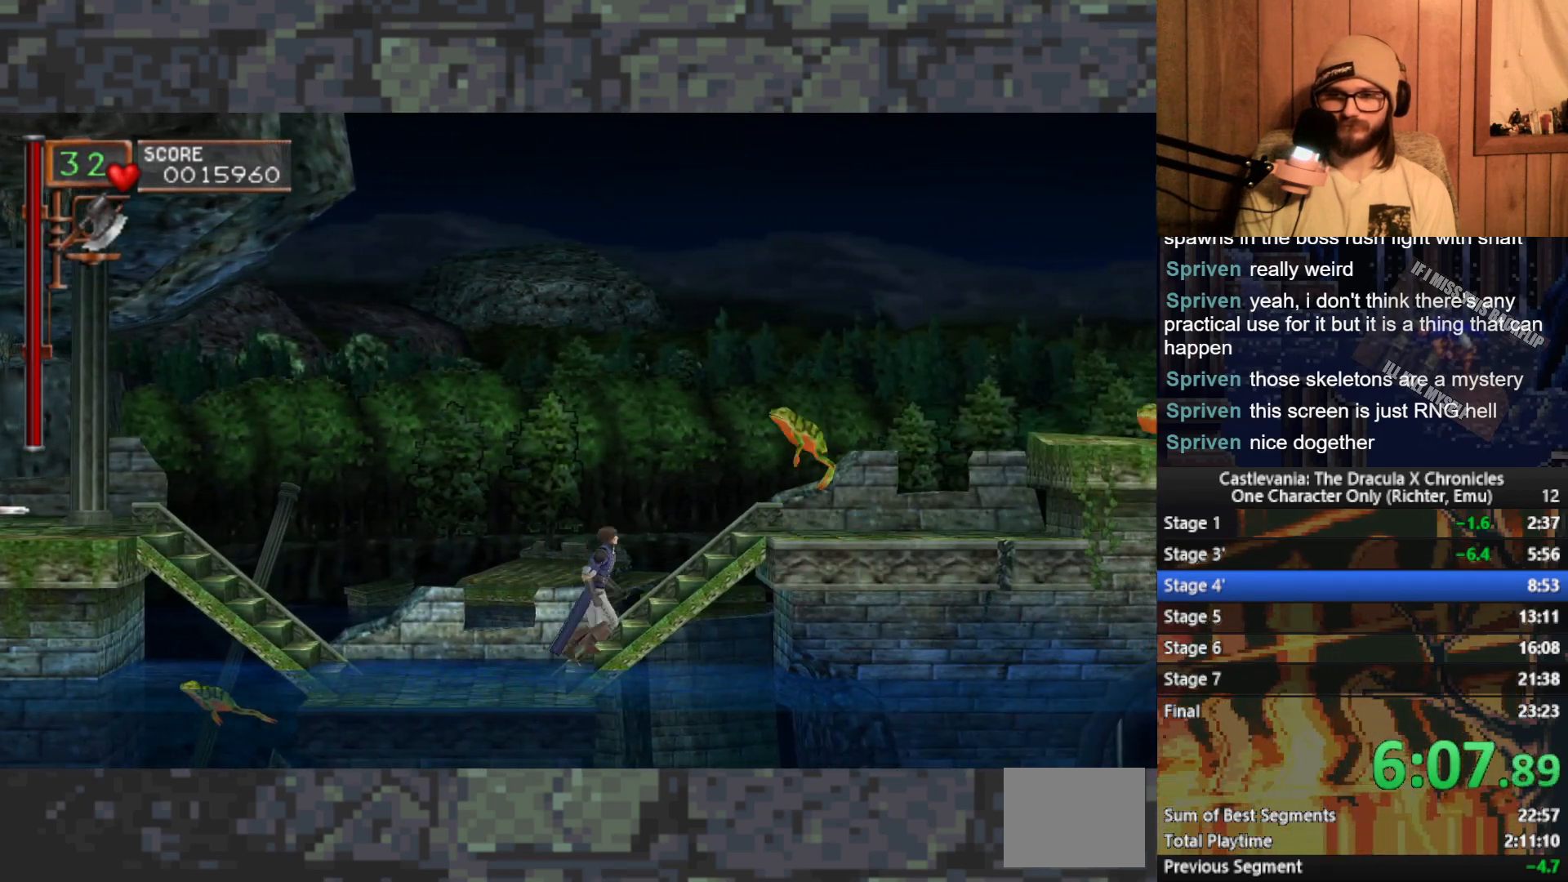
{"buttons": ["A"], "left_stick": "right", "events": [[150, "left_stick", "up-right"], [250, "left_stick", "right"], [467, "A", "down"]]}
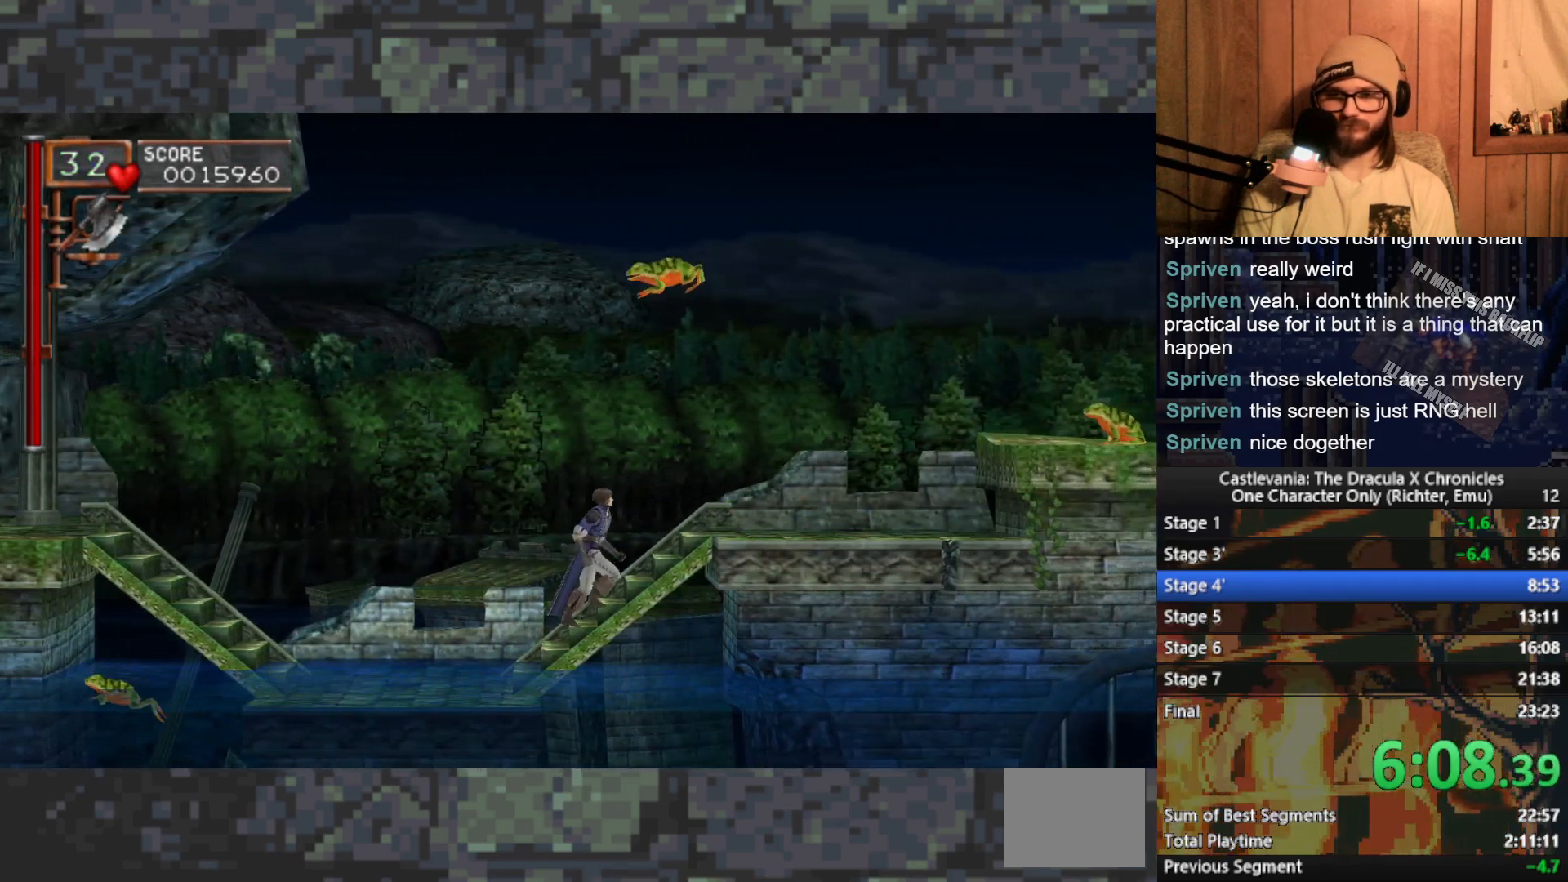
{"buttons": [], "left_stick": "up", "events": [[83, "A", "up"], [400, "left_stick", "up"]]}
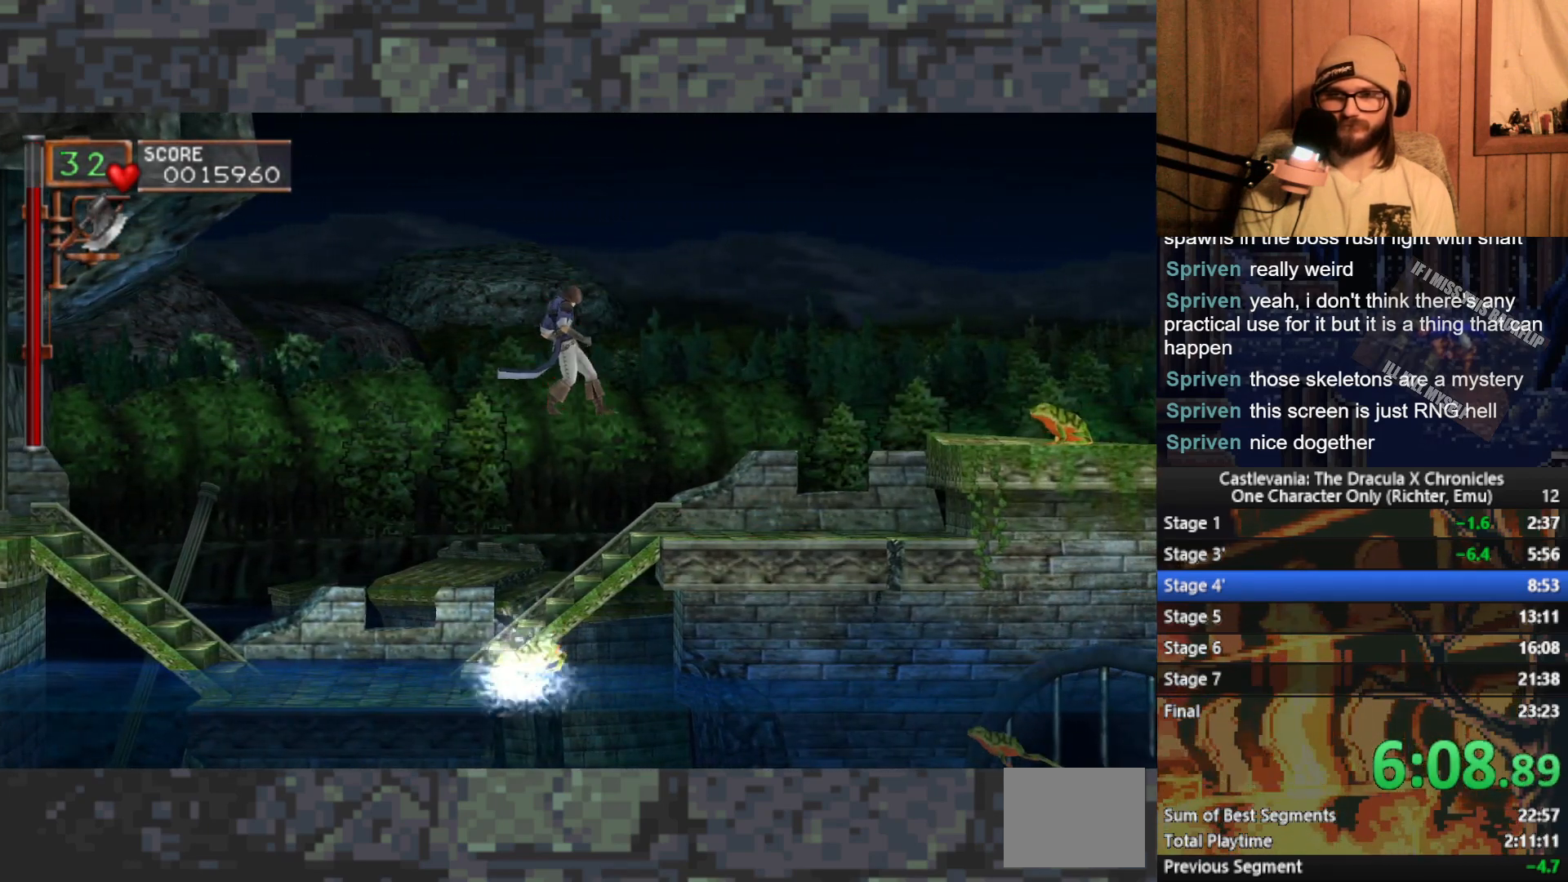
{"buttons": [], "left_stick": "up", "events": []}
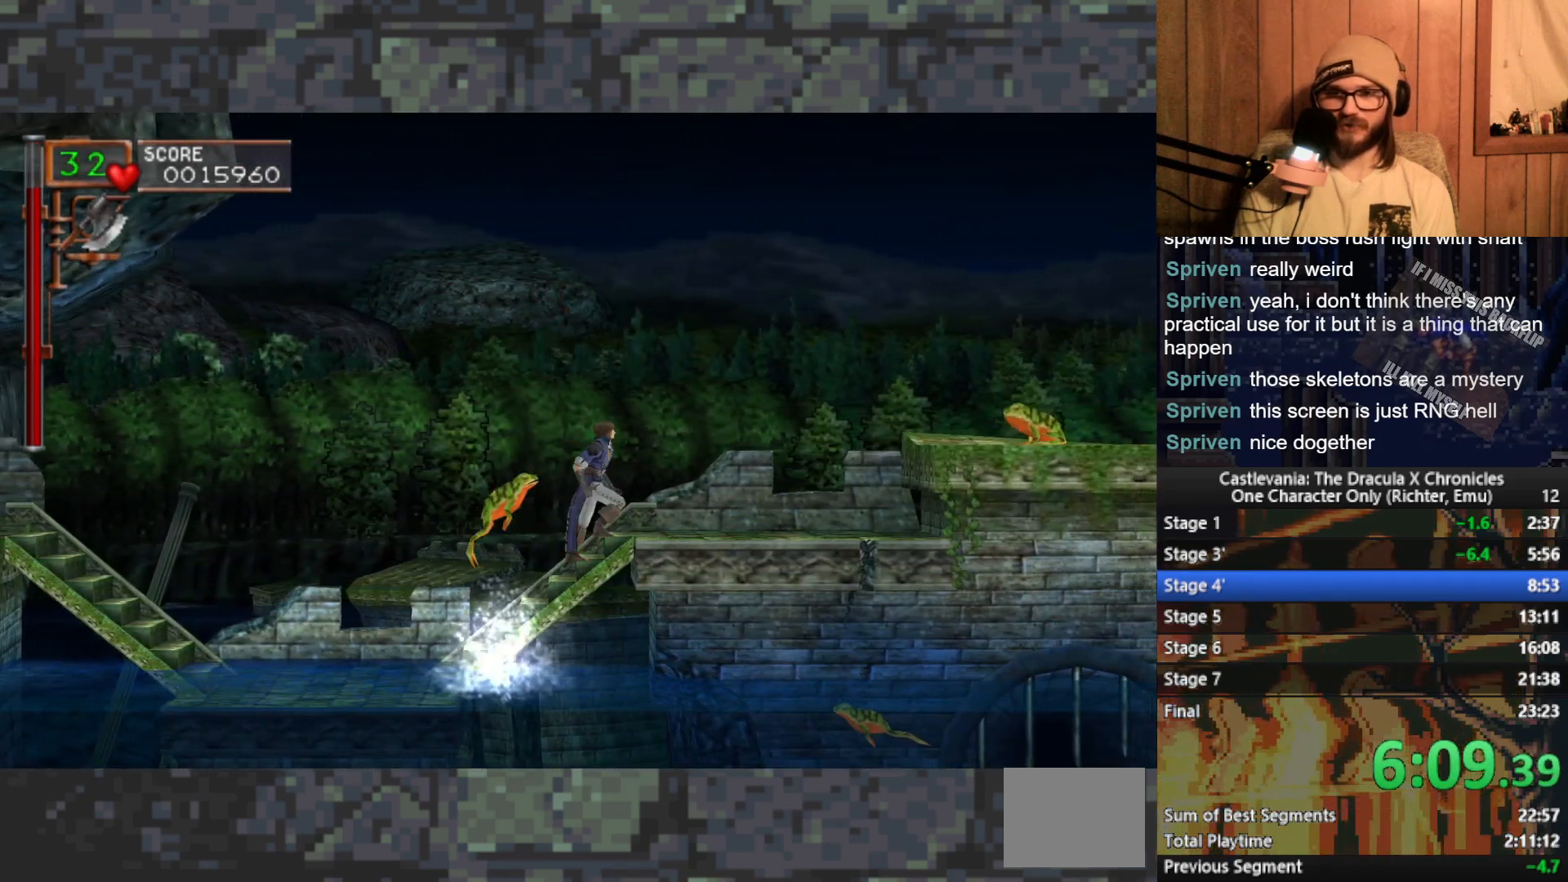
{"buttons": [], "left_stick": "right", "events": [[67, "left_stick", "right"], [133, "A", "down"], [217, "A", "up"]]}
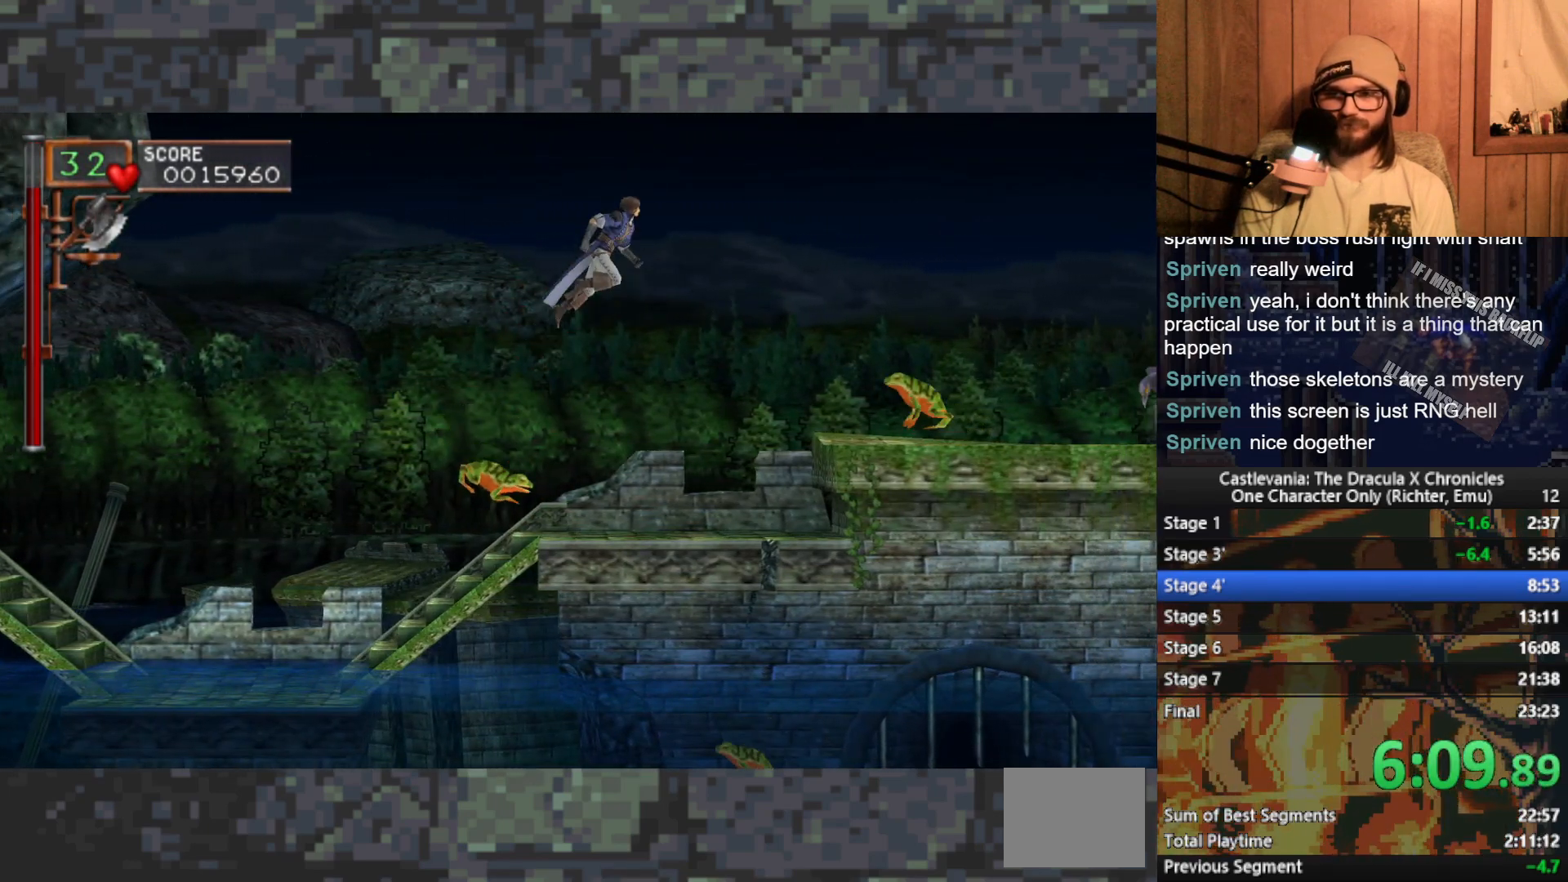
{"buttons": [], "left_stick": "right", "events": []}
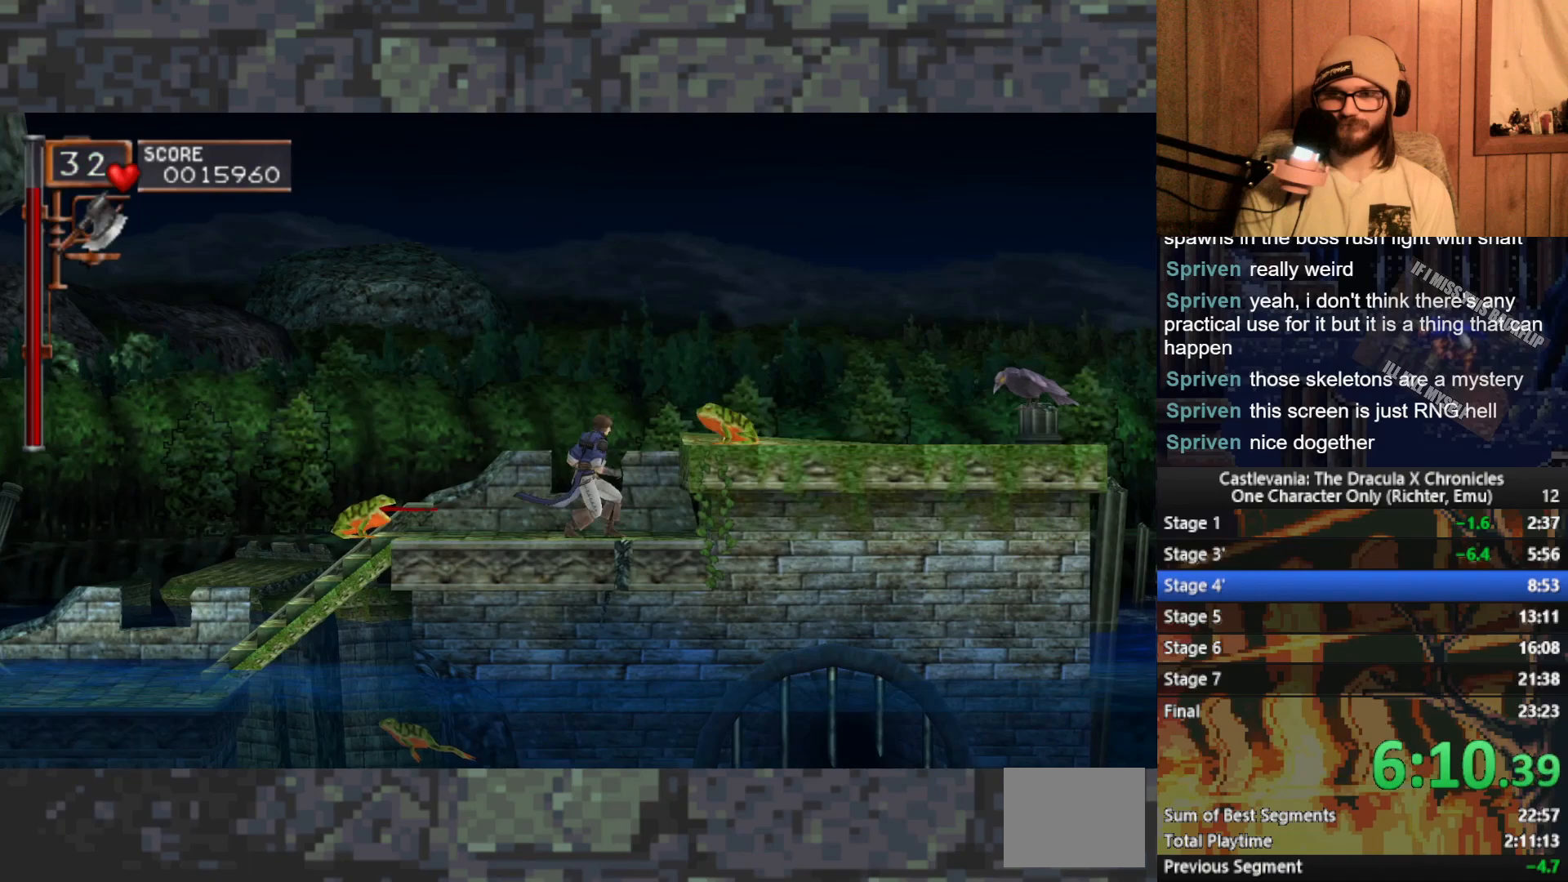
{"buttons": [], "left_stick": "right", "events": [[83, "A", "down"], [200, "A", "up"], [350, "X", "down"], [417, "X", "up"]]}
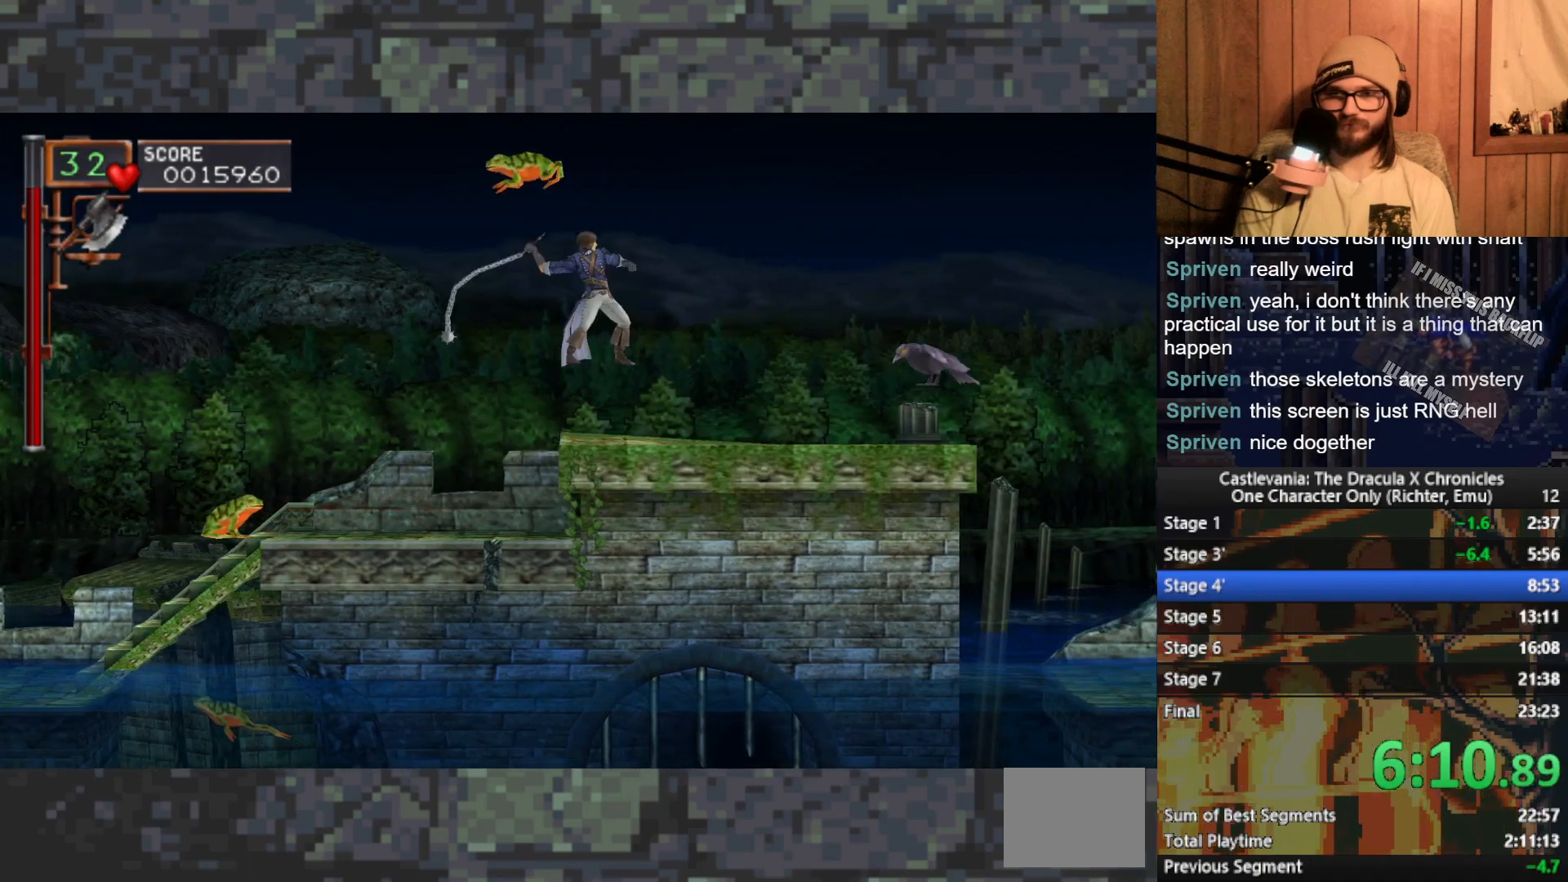
{"buttons": [], "left_stick": "right", "events": [[300, "A", "down"], [400, "A", "up"]]}
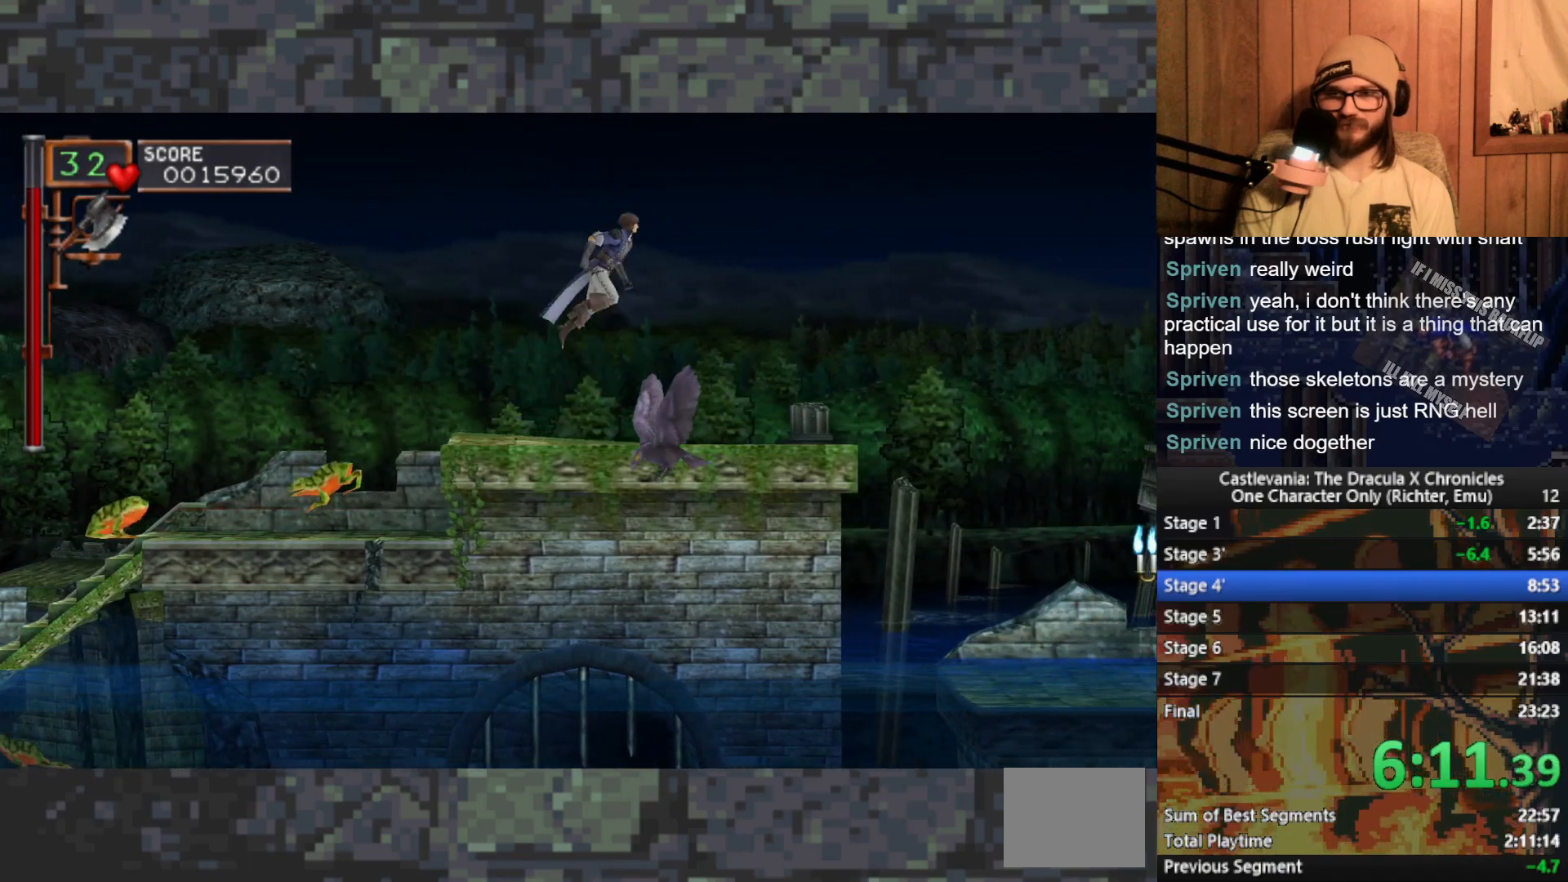
{"buttons": [], "left_stick": "right", "events": []}